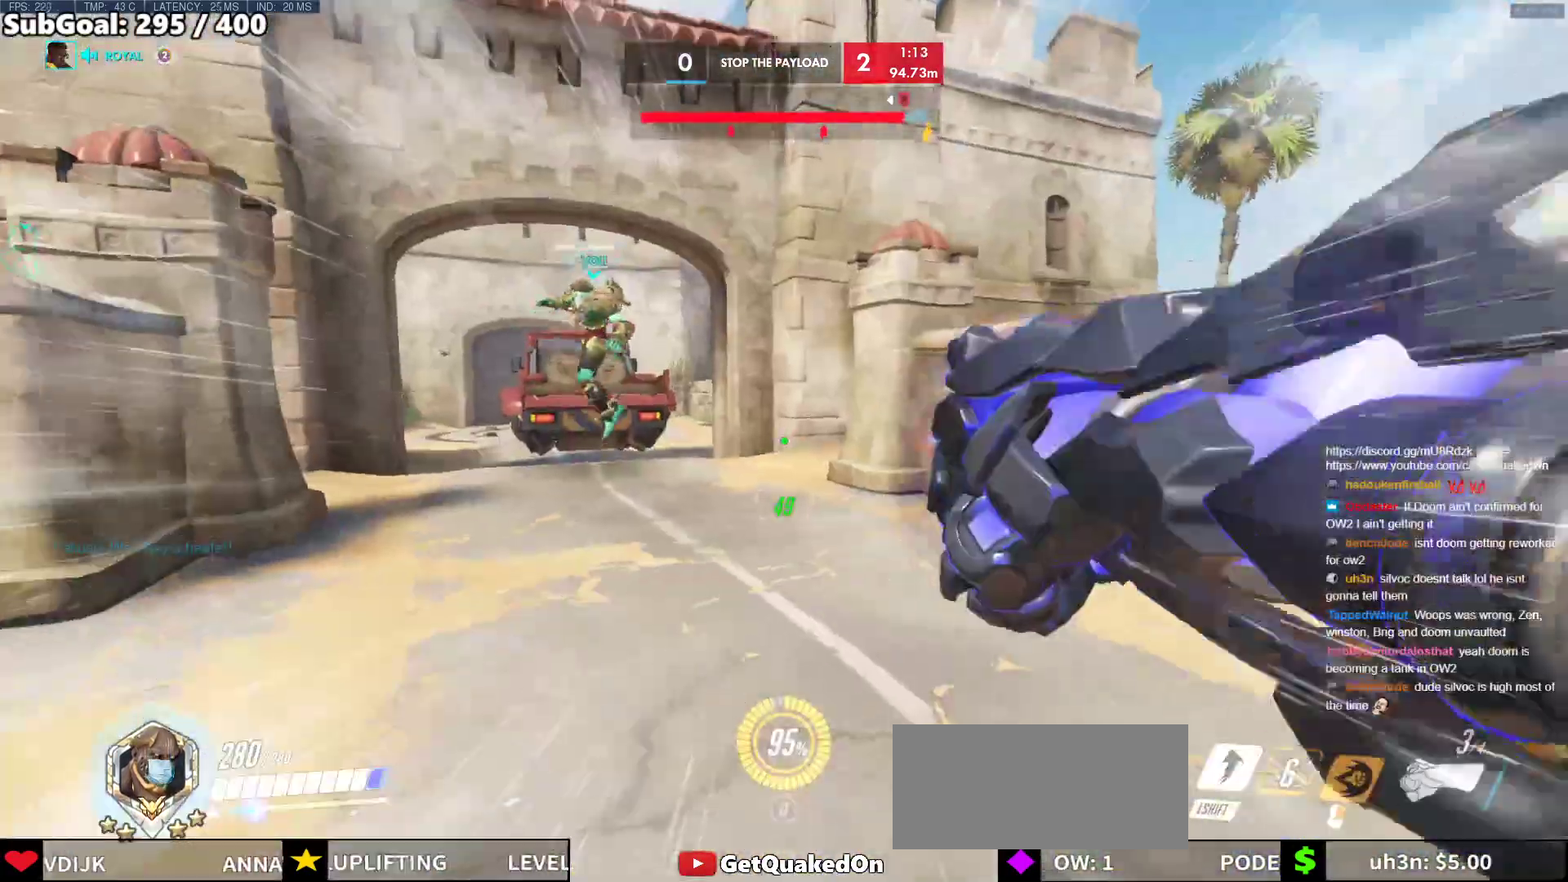
Gameplay with keyboard and mouse; each line is a JSON object with the keys and mouse buttons held at the frame after it. "events" lists presses ("down") and releases ("up") of "a", "ctrl", "d", "e", "f", "melee", "q", "r", "s", "shift", "space", "w", "mouse_left" and "mouse_right" between this image and that frame as [ms after this image, input, new state], when the widget could be followed in between. "mouse_left", "mouse_right" = the "left", "right" buttons of the "mouse" list. No other keys are recorded. Mouse movement is not recorded. Key names are as the overlay labels them; some are game actions (e.g. jump) rather than physical keys.
{"keys": ["d", "s"], "mouse": [], "events": [[200, "d", "down"], [250, "space", "up"], [283, "w", "up"], [383, "s", "down"]]}
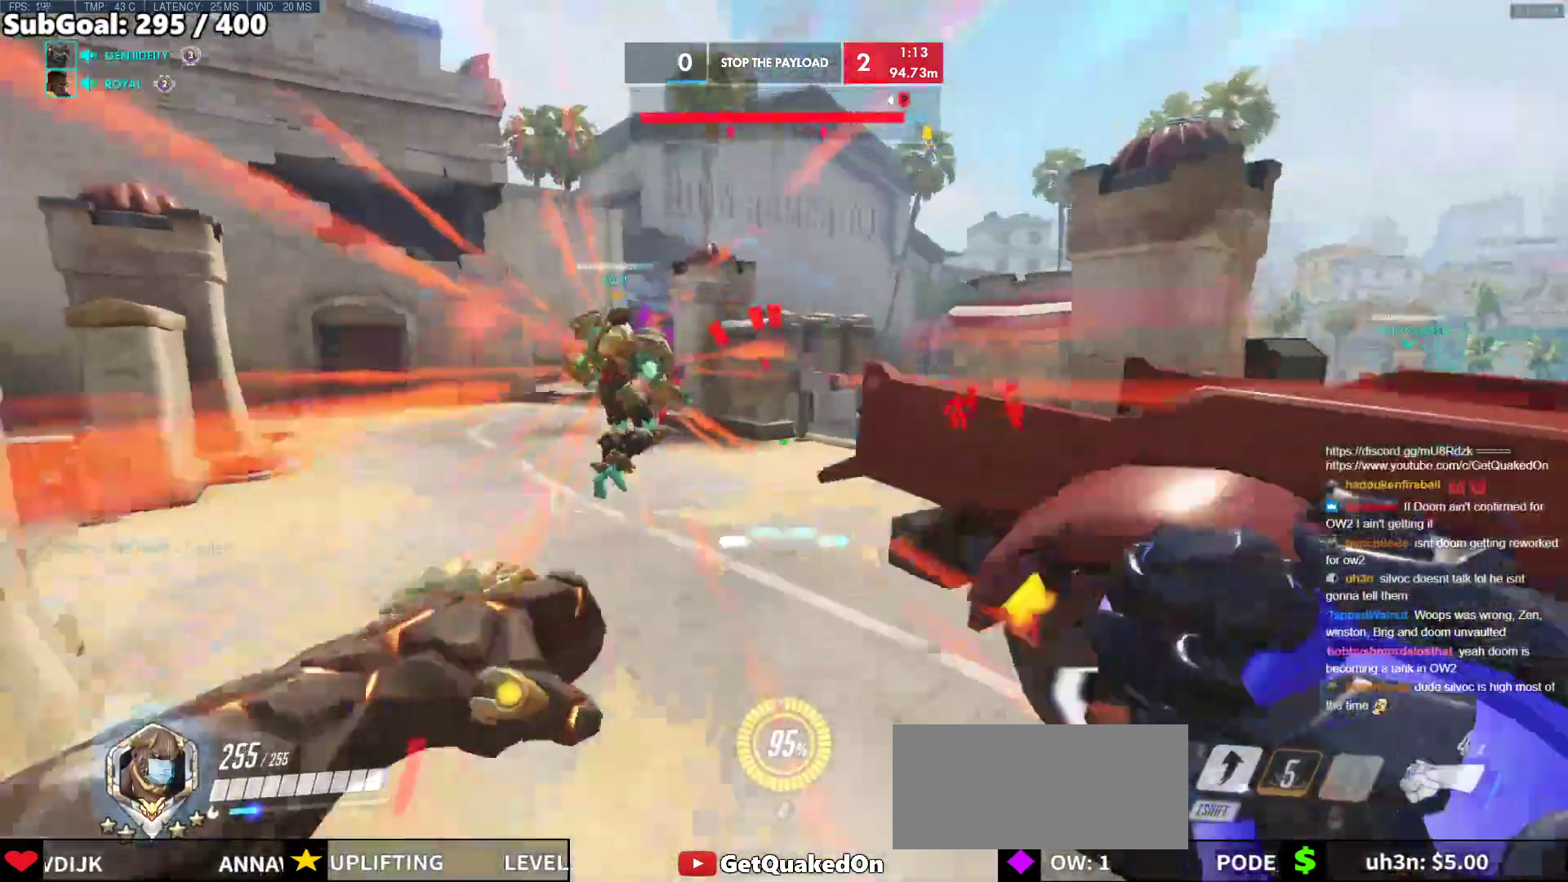
{"keys": ["d", "s", "space"], "mouse": [], "events": [[117, "mouse_left", "down"], [300, "mouse_left", "up"], [350, "space", "down"]]}
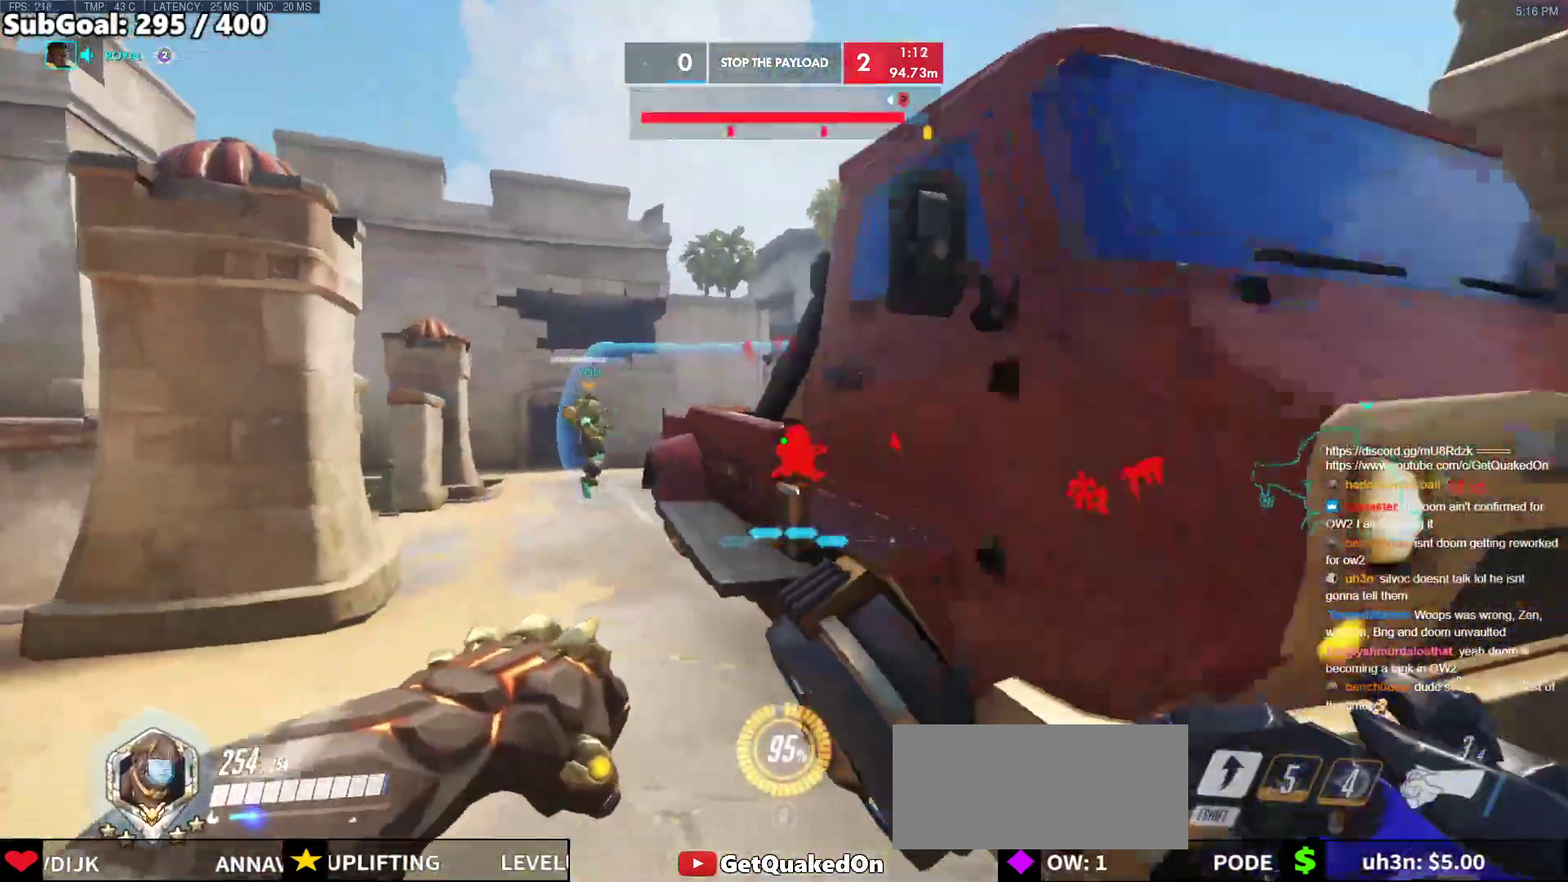
{"keys": ["a", "w"], "mouse": [], "events": [[33, "space", "up"], [83, "s", "up"], [317, "w", "down"], [367, "d", "up"], [500, "a", "down"]]}
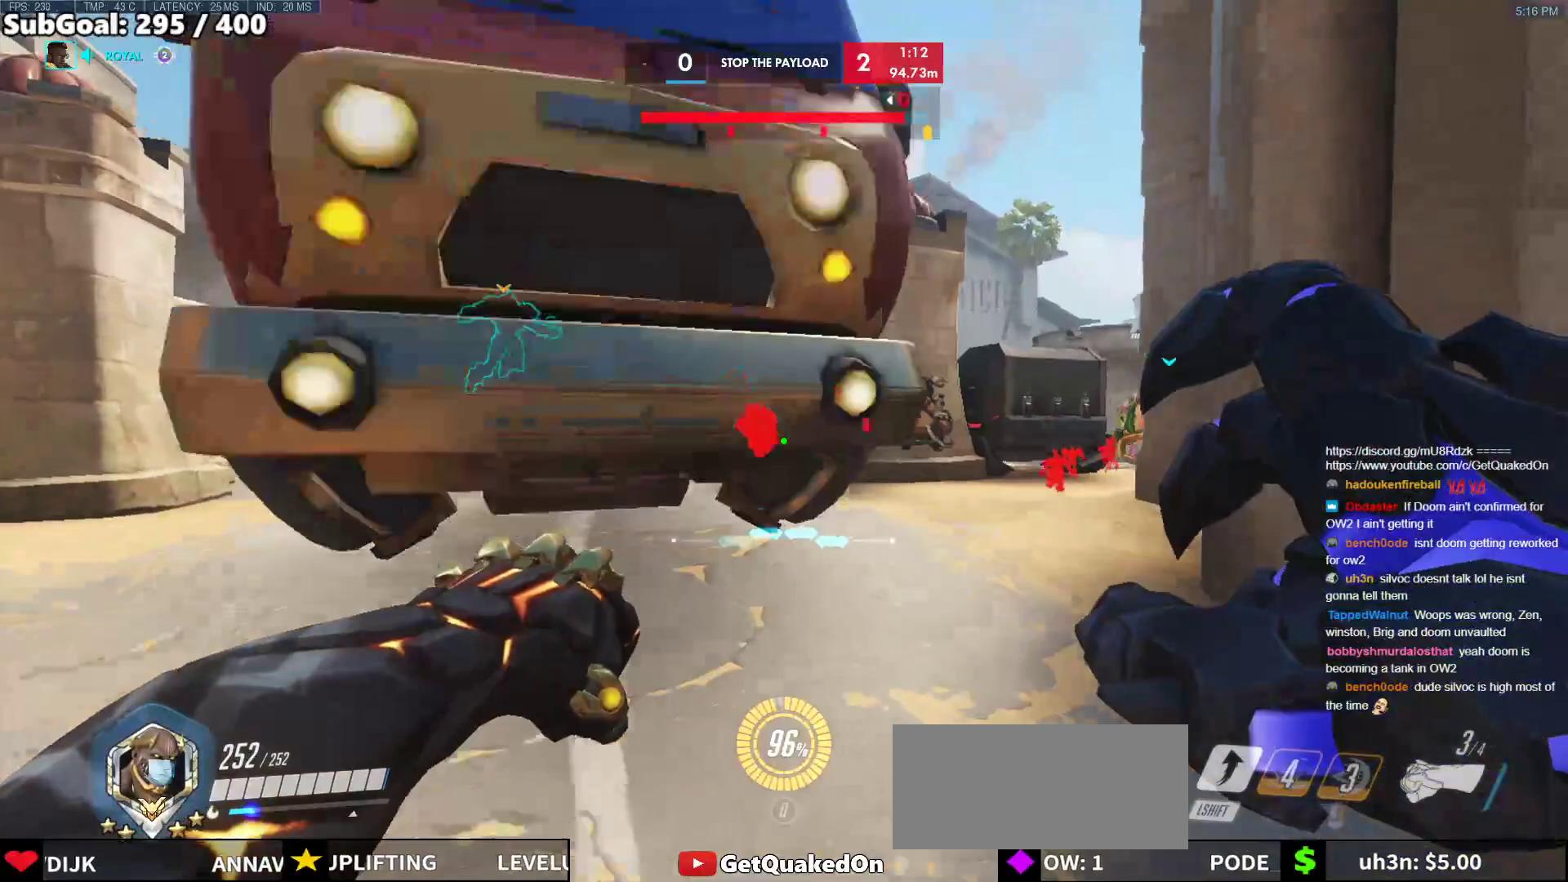
{"keys": ["a"], "mouse": [], "events": [[200, "w", "up"]]}
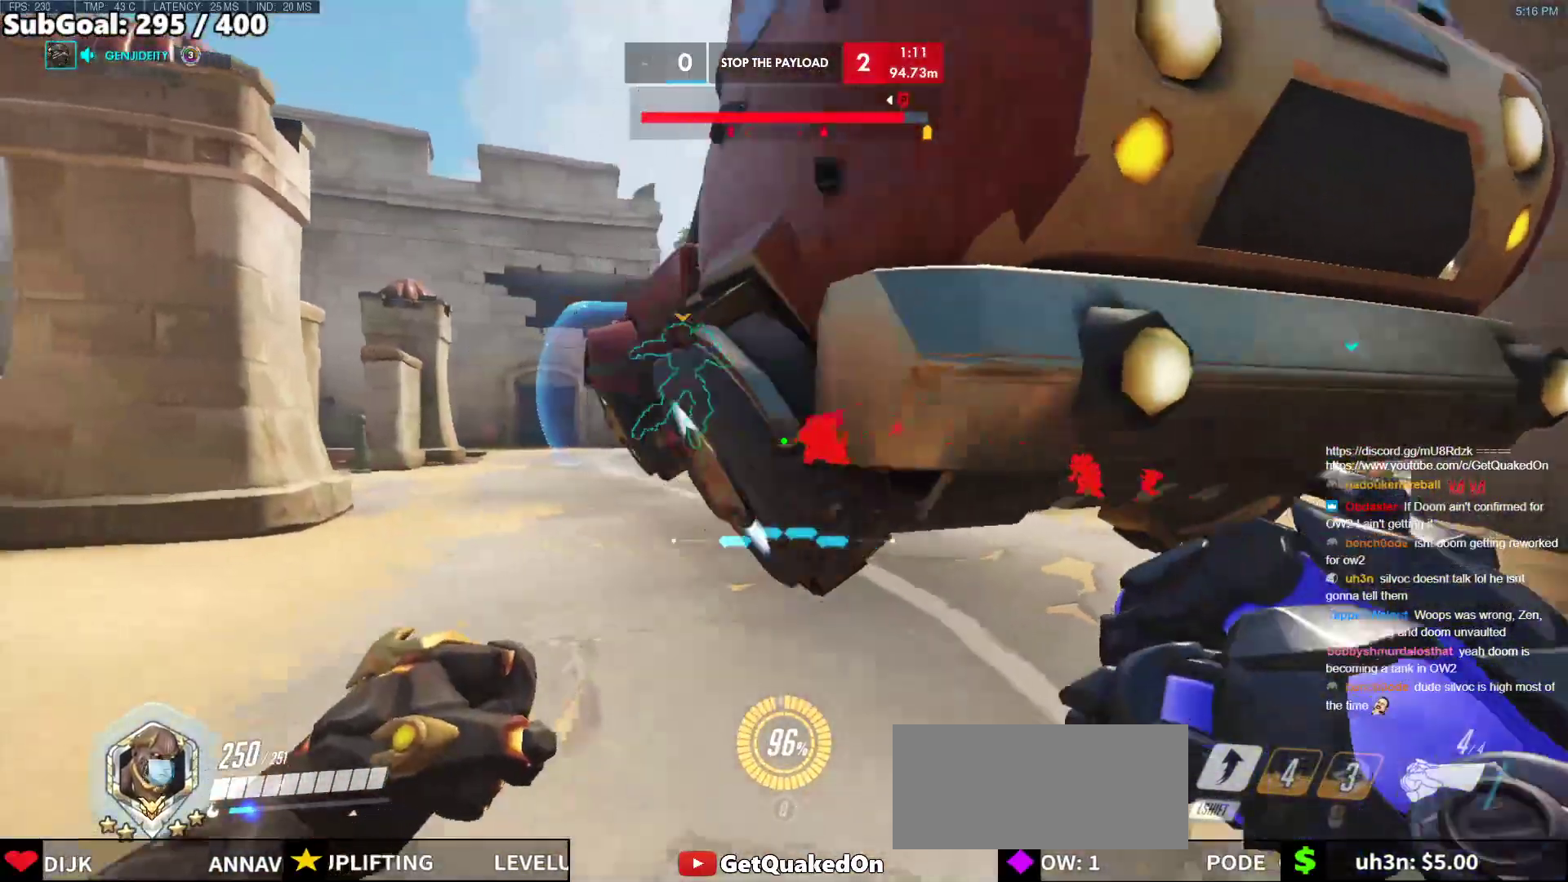
{"keys": ["a", "space", "w"], "mouse": [], "events": [[33, "w", "down"], [500, "space", "down"]]}
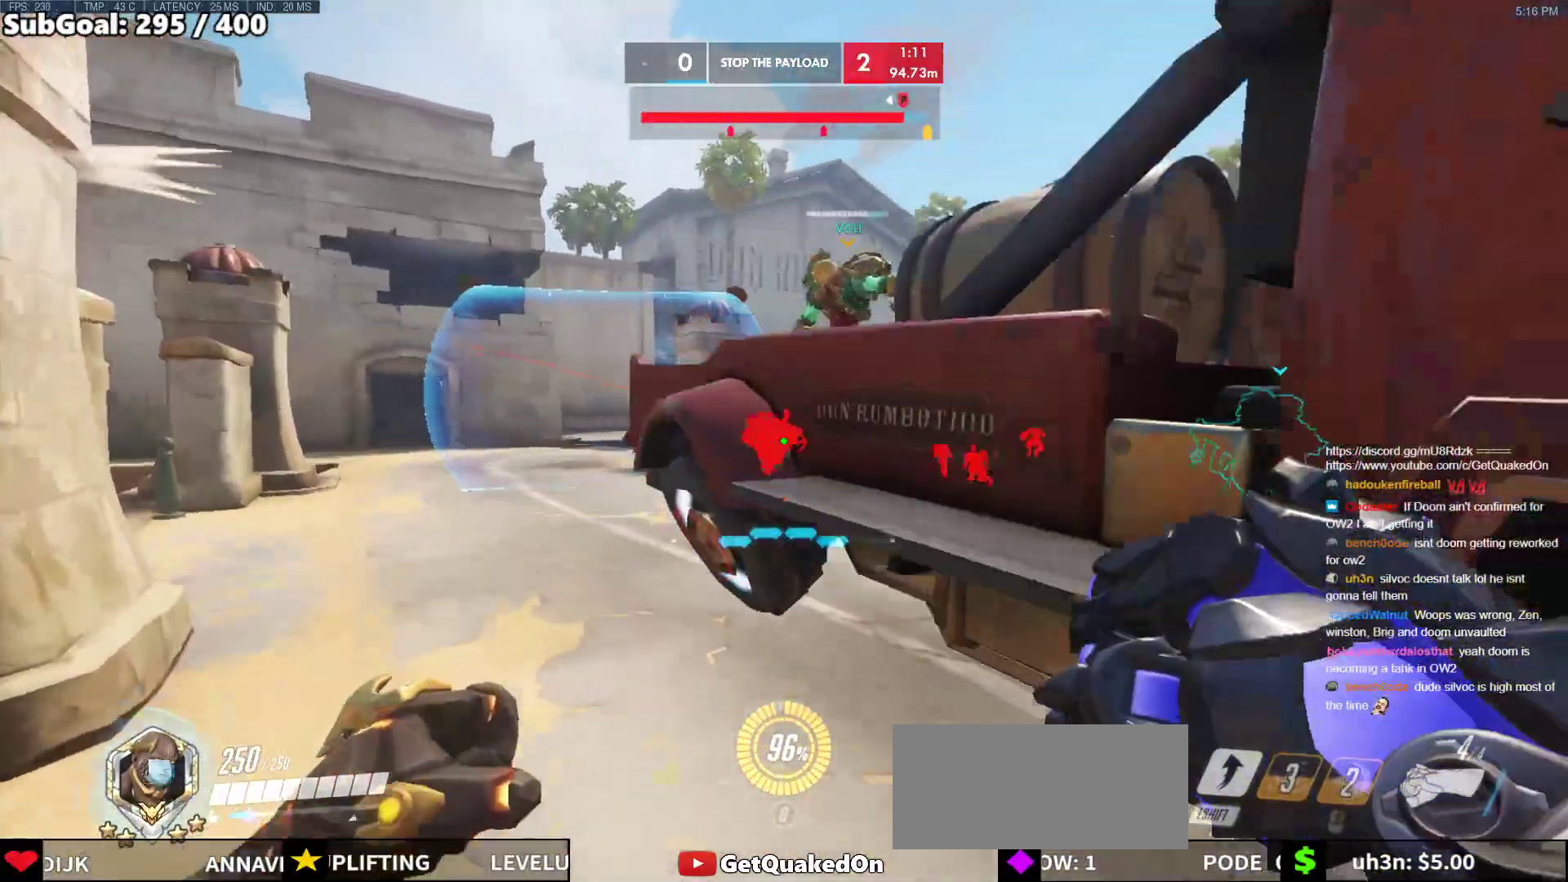
{"keys": ["a"], "mouse": [], "events": [[133, "space", "up"], [133, "w", "up"]]}
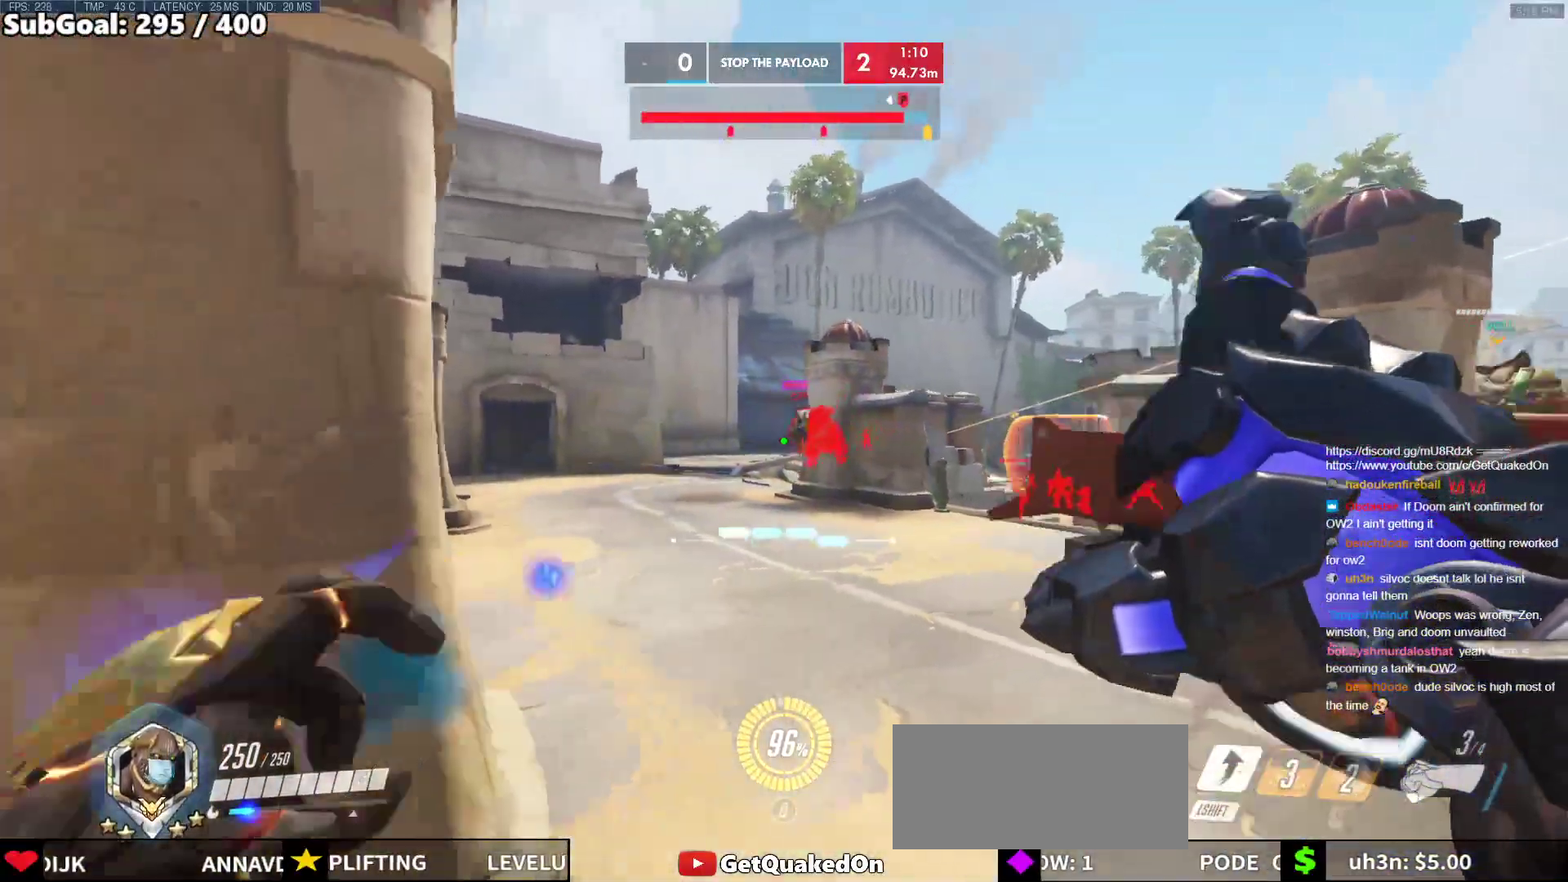
{"keys": ["a", "s"], "mouse": ["left"], "events": [[17, "mouse_left", "down"], [50, "a", "up"], [50, "s", "down"], [150, "d", "down"], [283, "a", "down"], [283, "d", "up"]]}
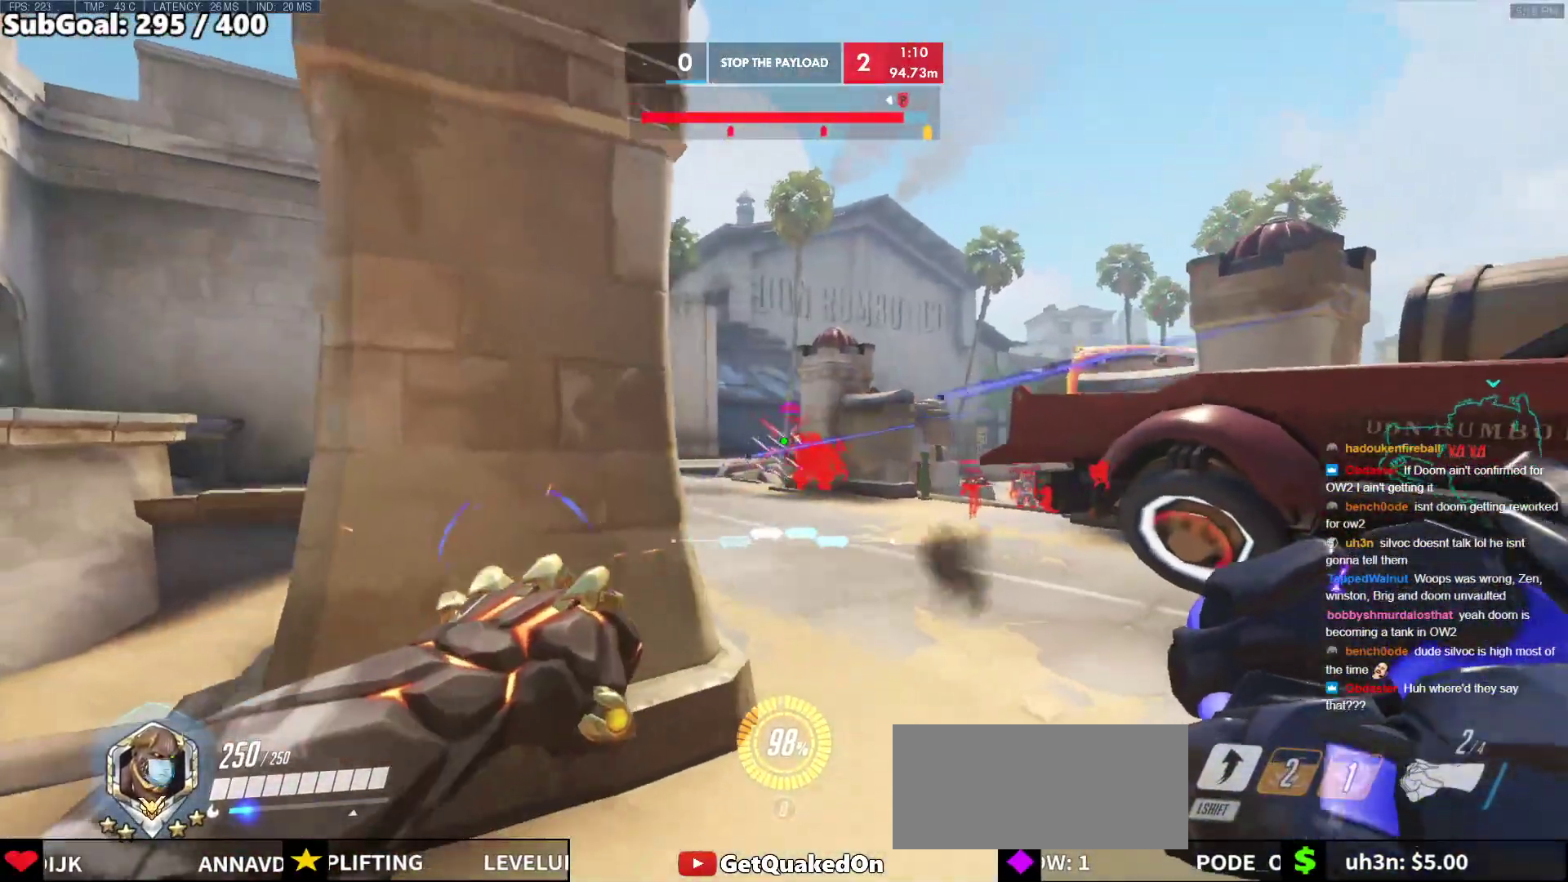
{"keys": ["a"], "mouse": [], "events": [[167, "mouse_left", "up"], [267, "s", "up"]]}
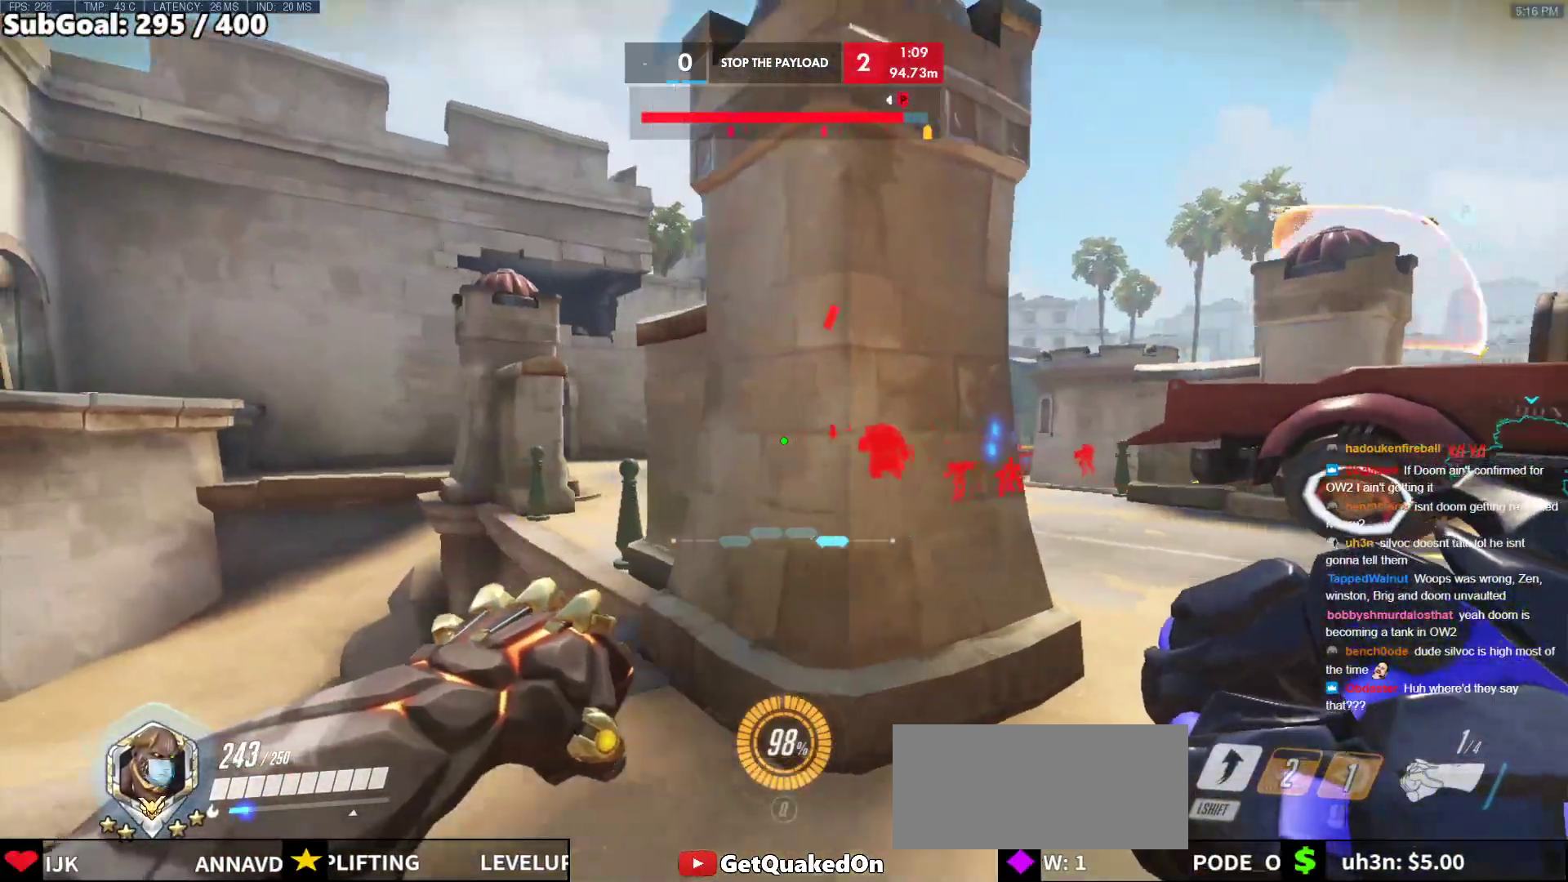
{"keys": [], "mouse": [], "events": [[83, "w", "down"], [133, "a", "up"], [317, "w", "up"]]}
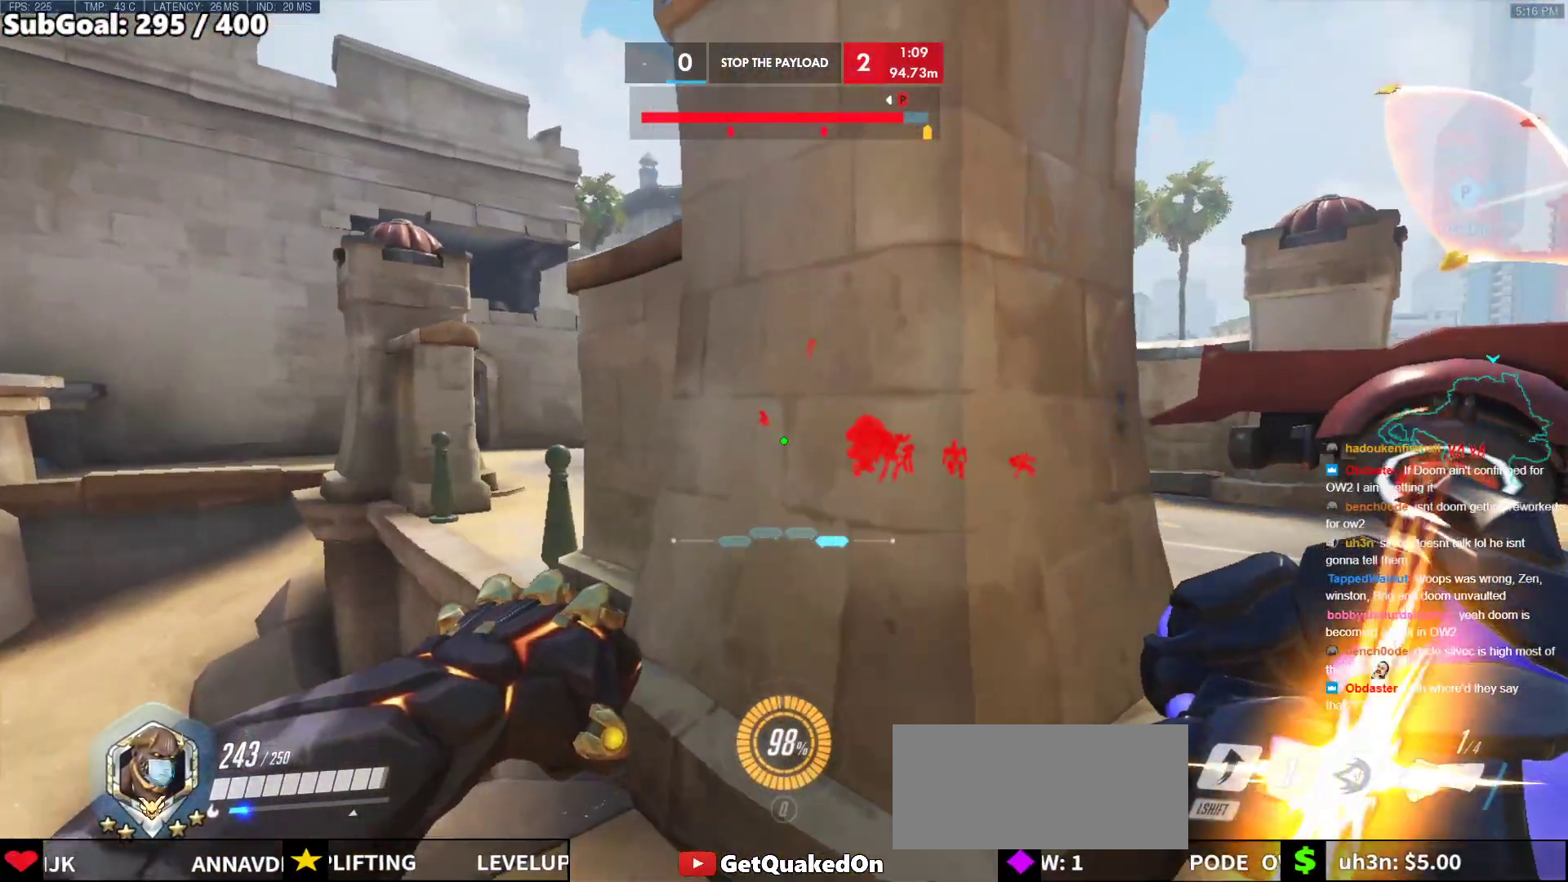
{"keys": ["ctrl"], "mouse": [], "events": [[17, "a", "down"], [17, "w", "down"], [200, "a", "up"], [283, "d", "down"], [283, "w", "up"], [383, "d", "up"], [433, "ctrl", "down"]]}
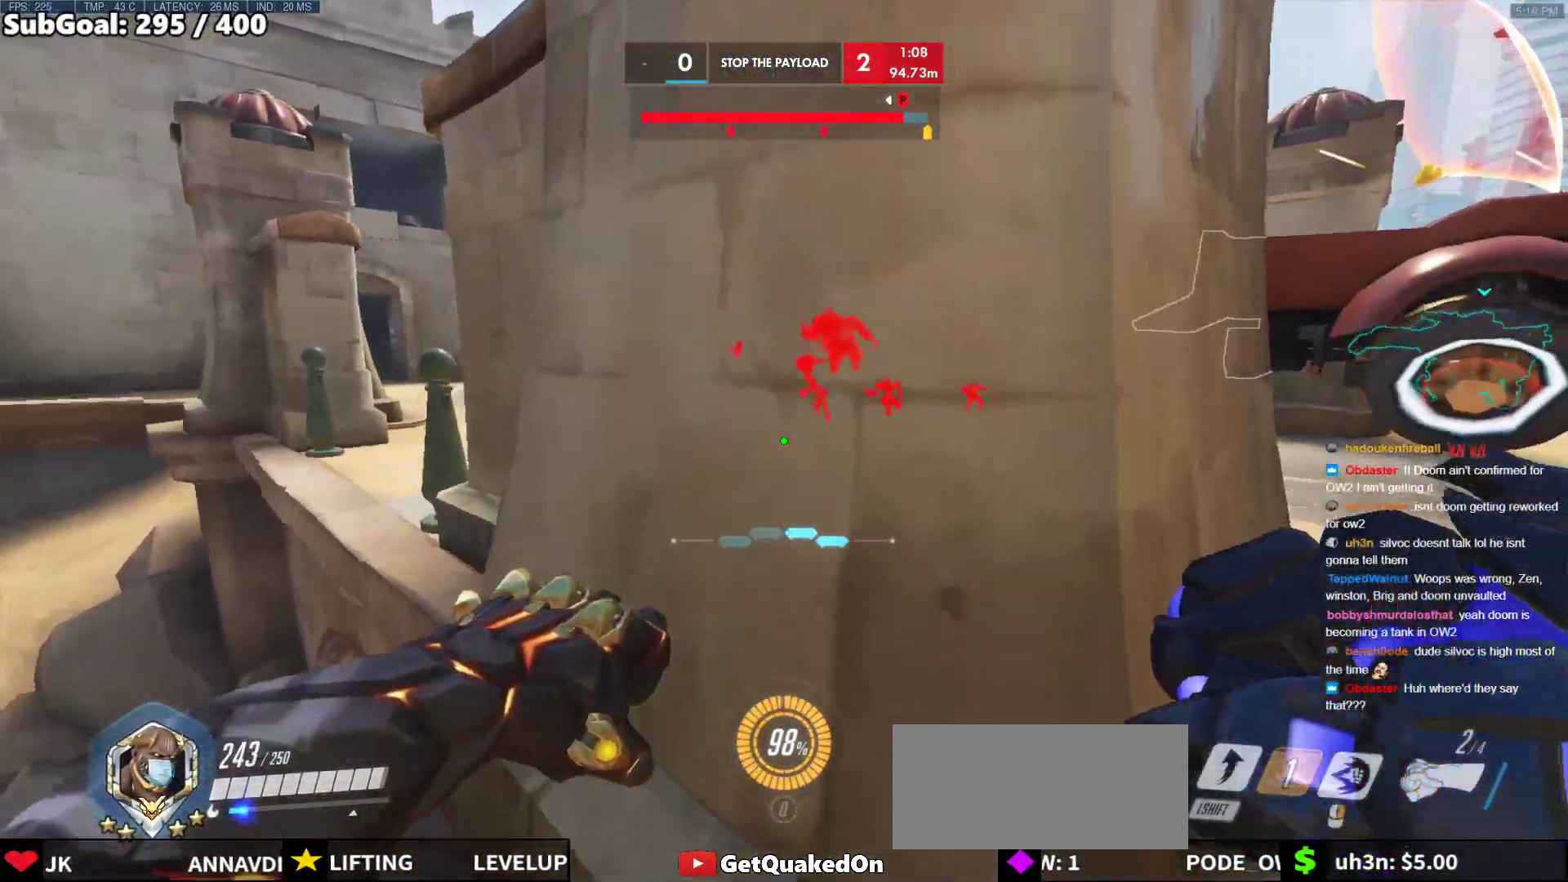
{"keys": ["ctrl"], "mouse": [], "events": [[450, "d", "down"], [500, "d", "up"]]}
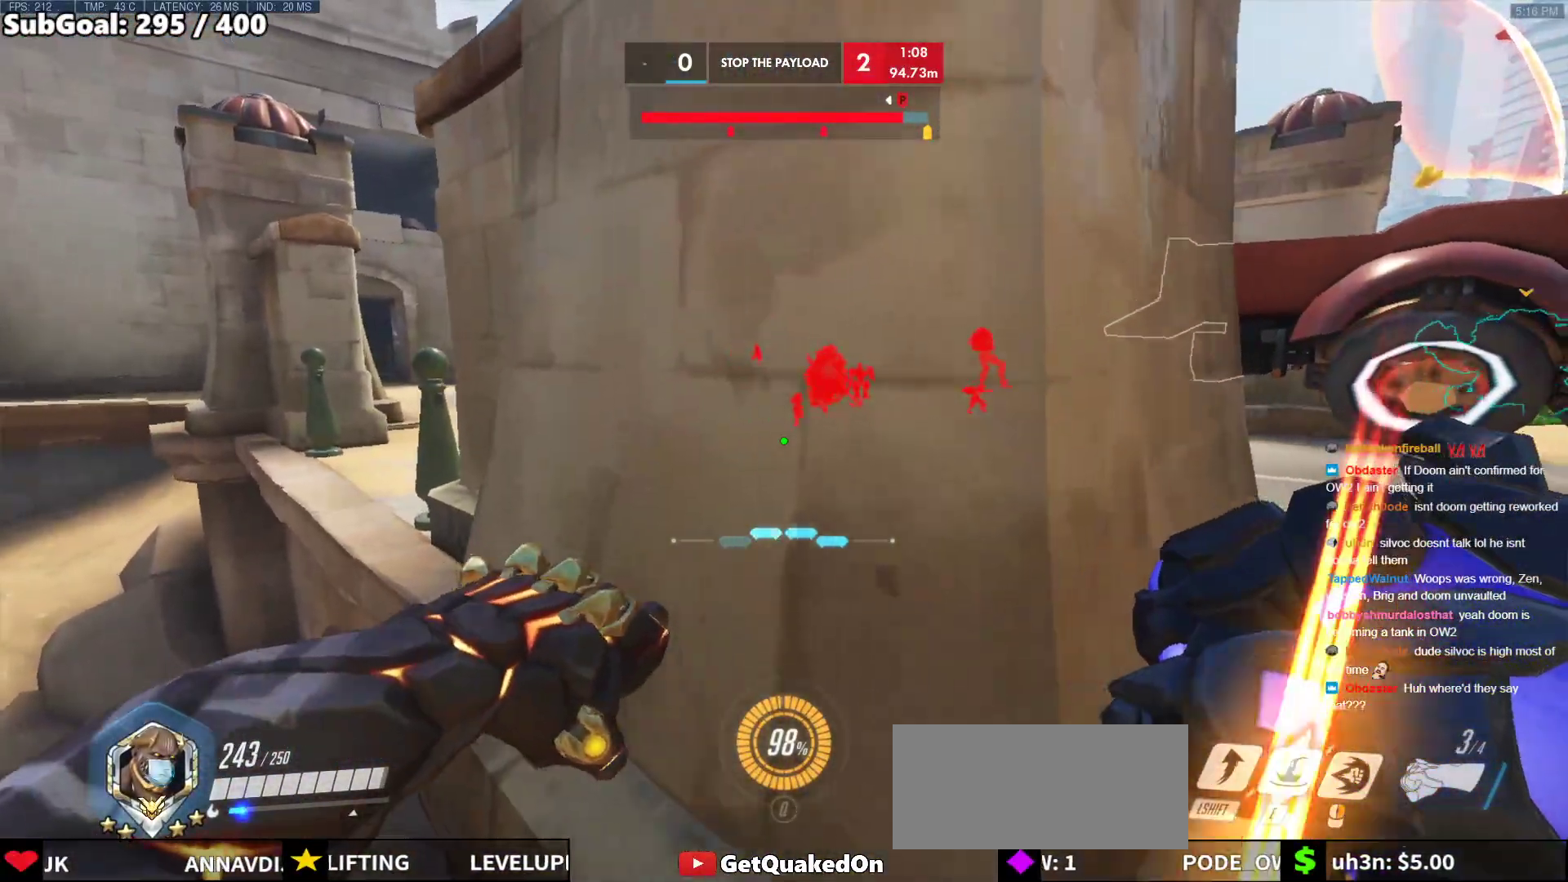
{"keys": ["ctrl"], "mouse": [], "events": []}
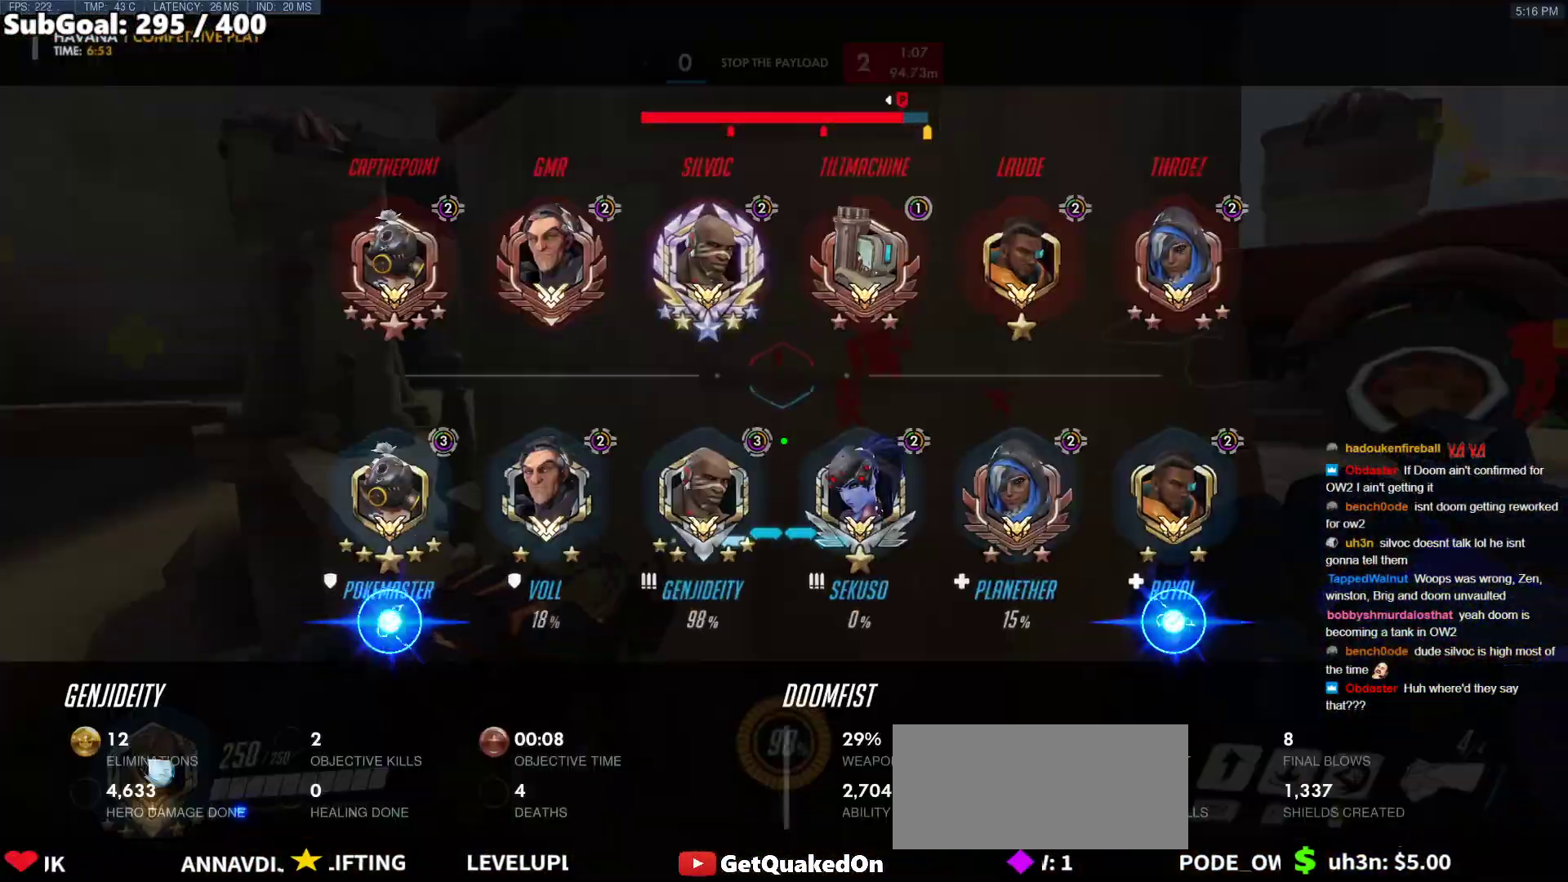
{"keys": ["ctrl"], "mouse": [], "events": []}
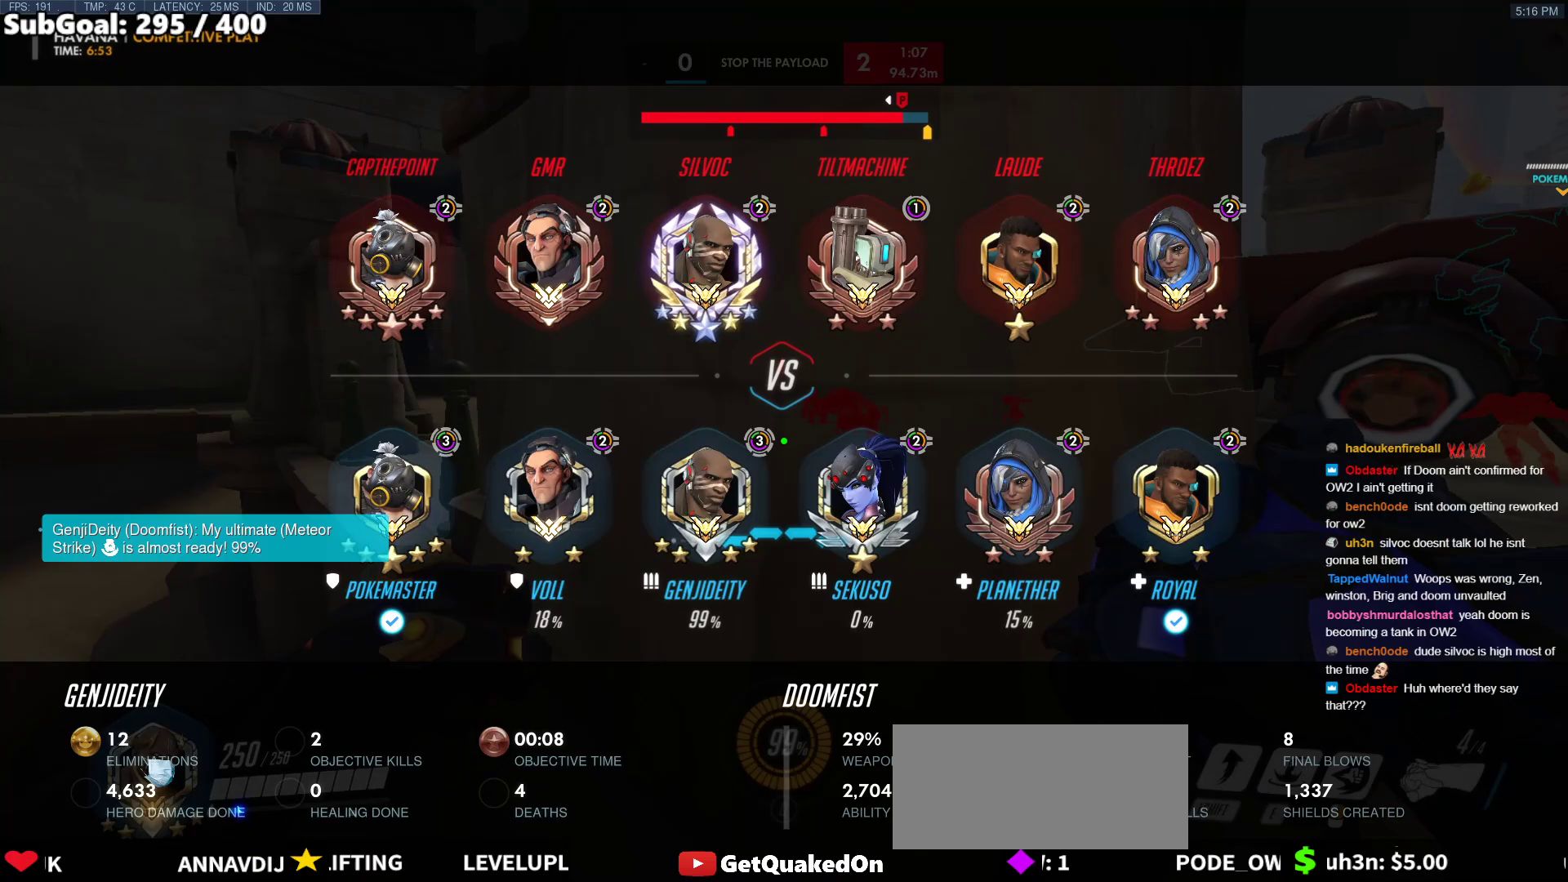
{"keys": ["ctrl"], "mouse": [], "events": []}
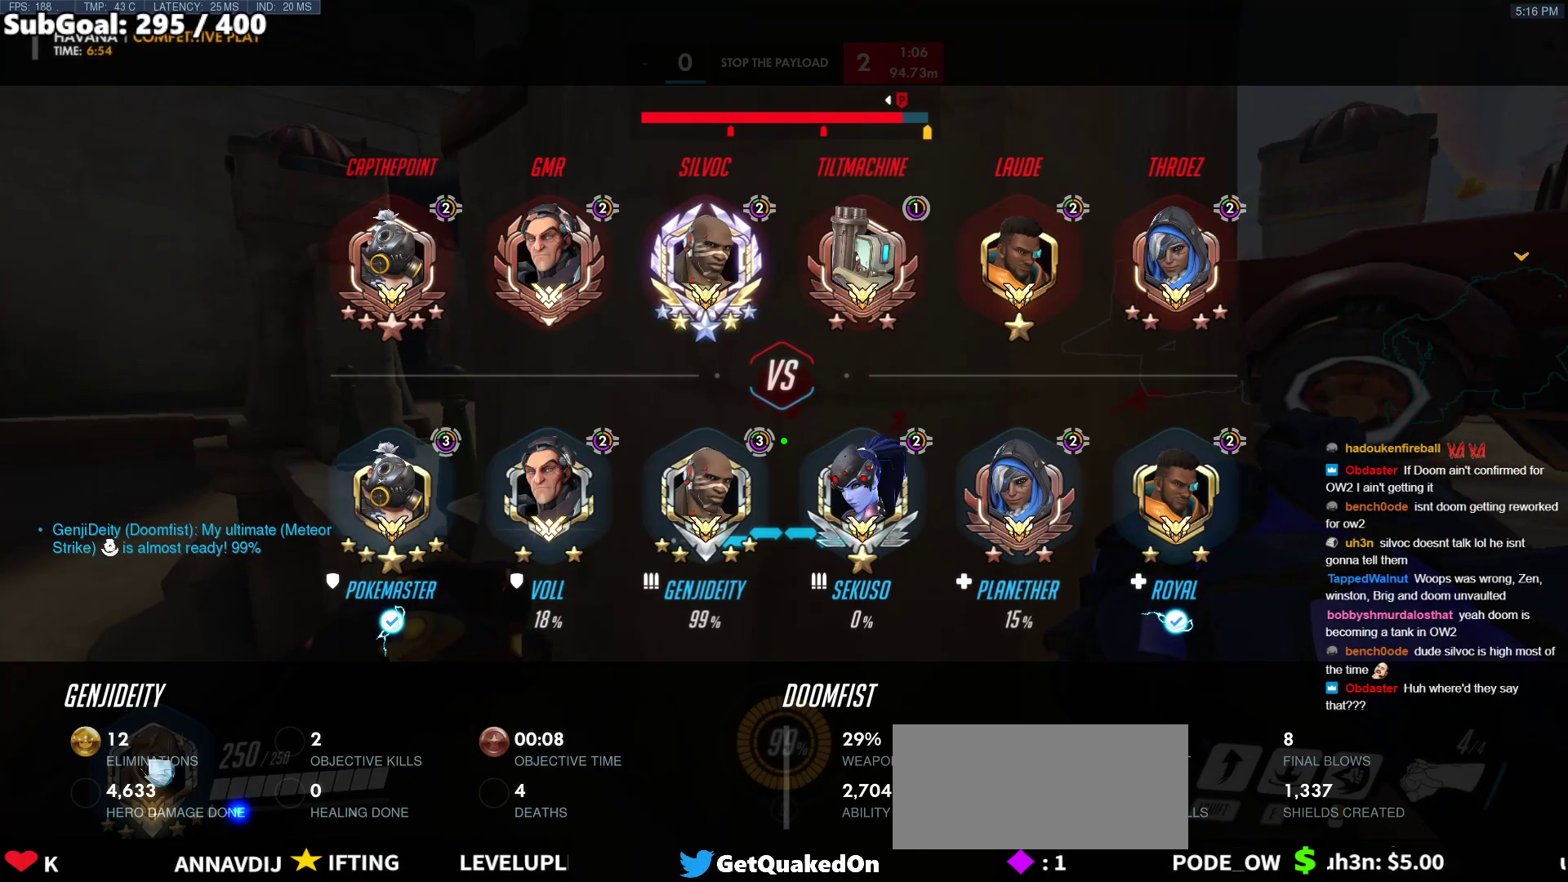
{"keys": ["ctrl"], "mouse": [], "events": []}
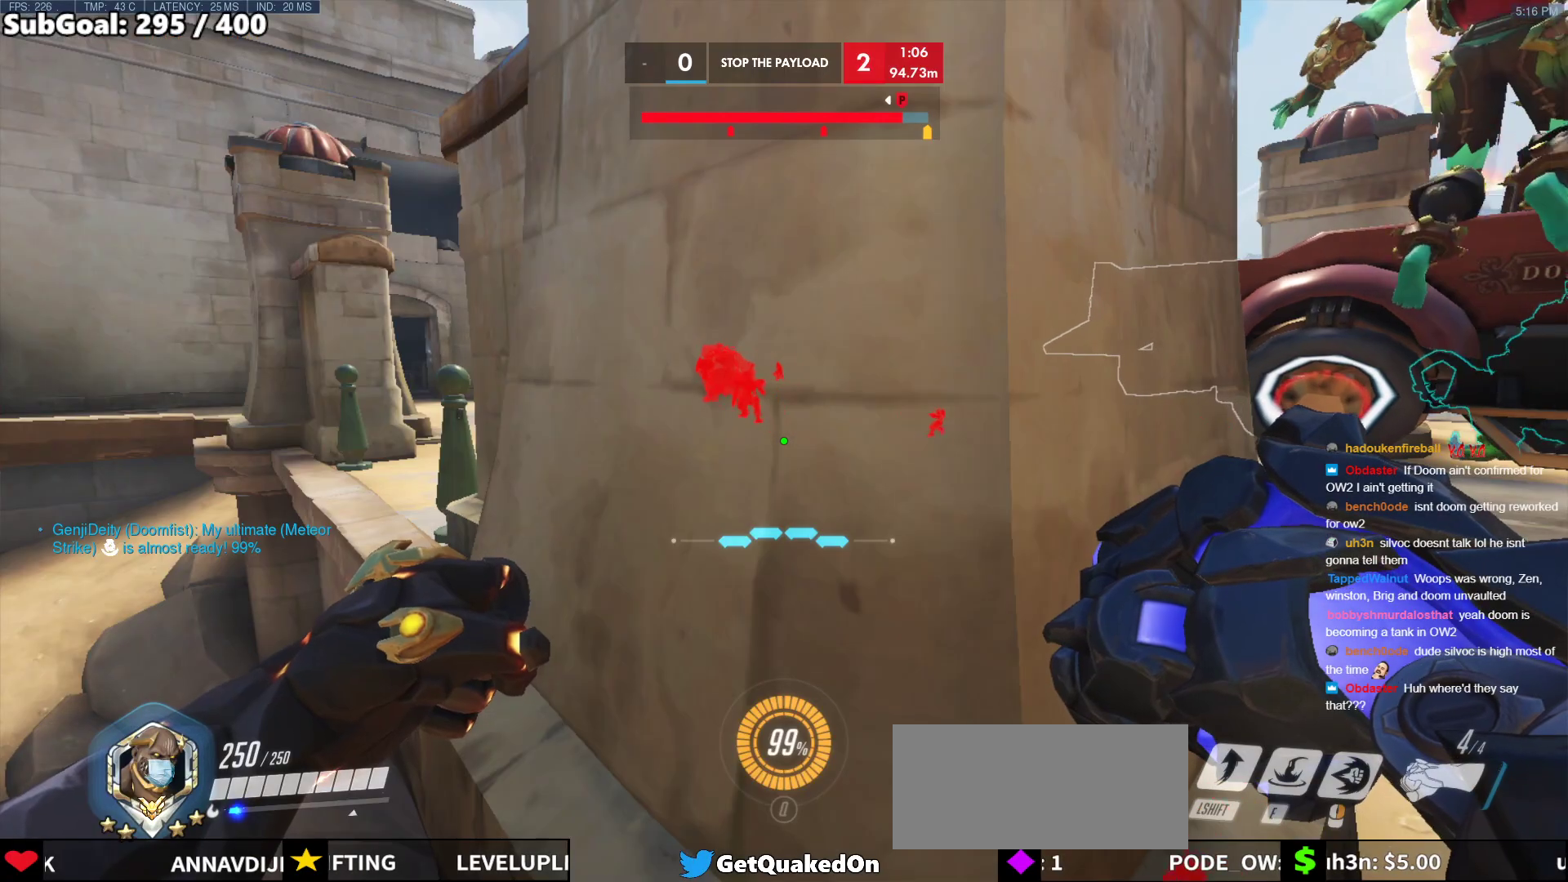
{"keys": ["ctrl"], "mouse": [], "events": [[300, "d", "down"], [383, "d", "up"]]}
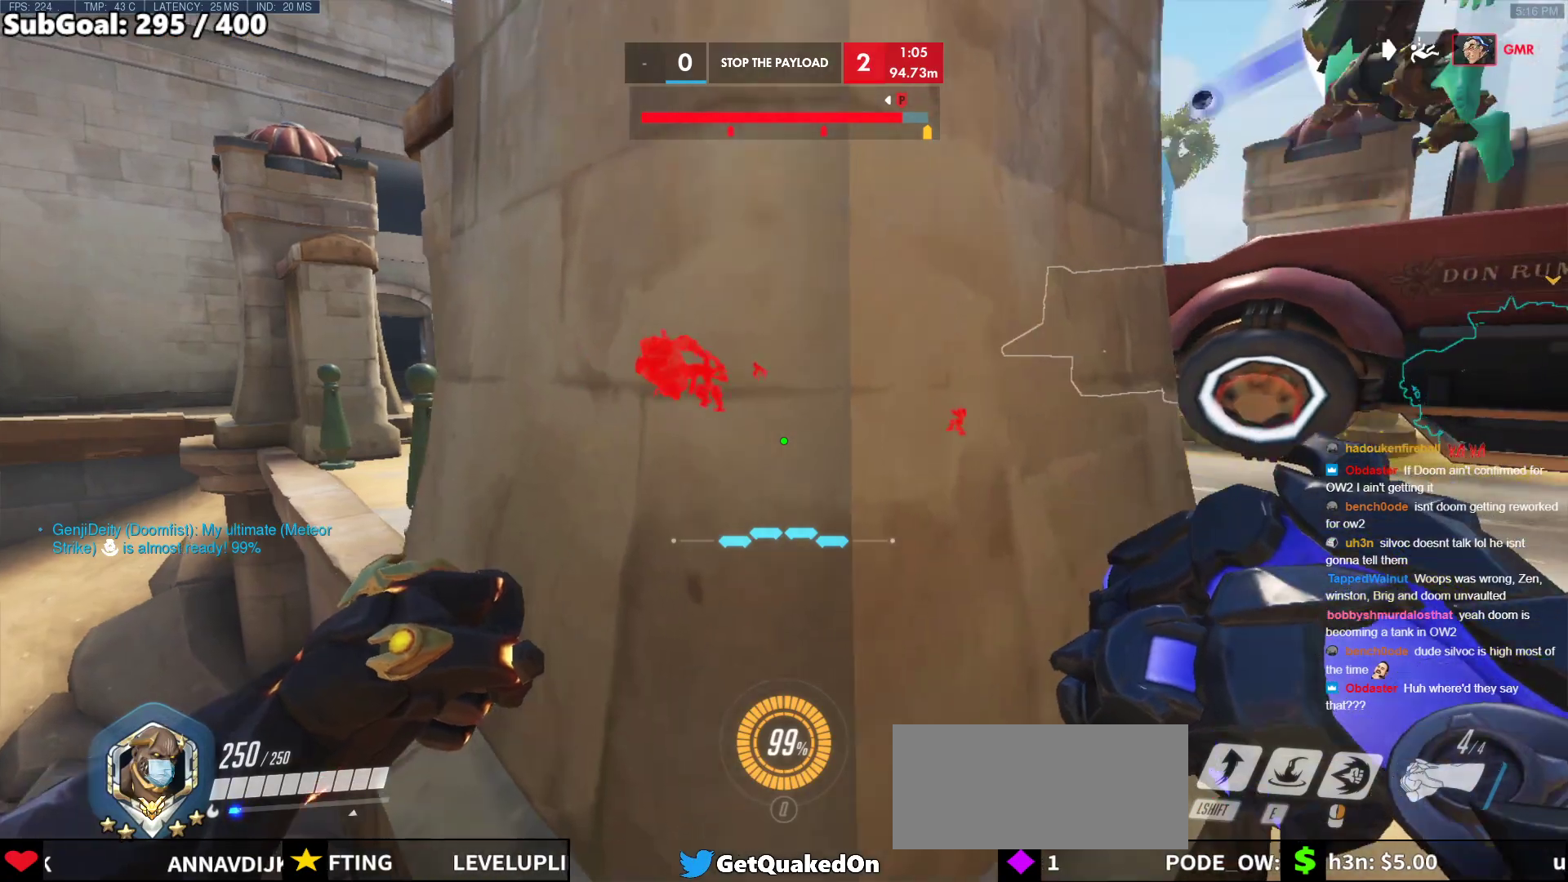
{"keys": ["ctrl"], "mouse": [], "events": []}
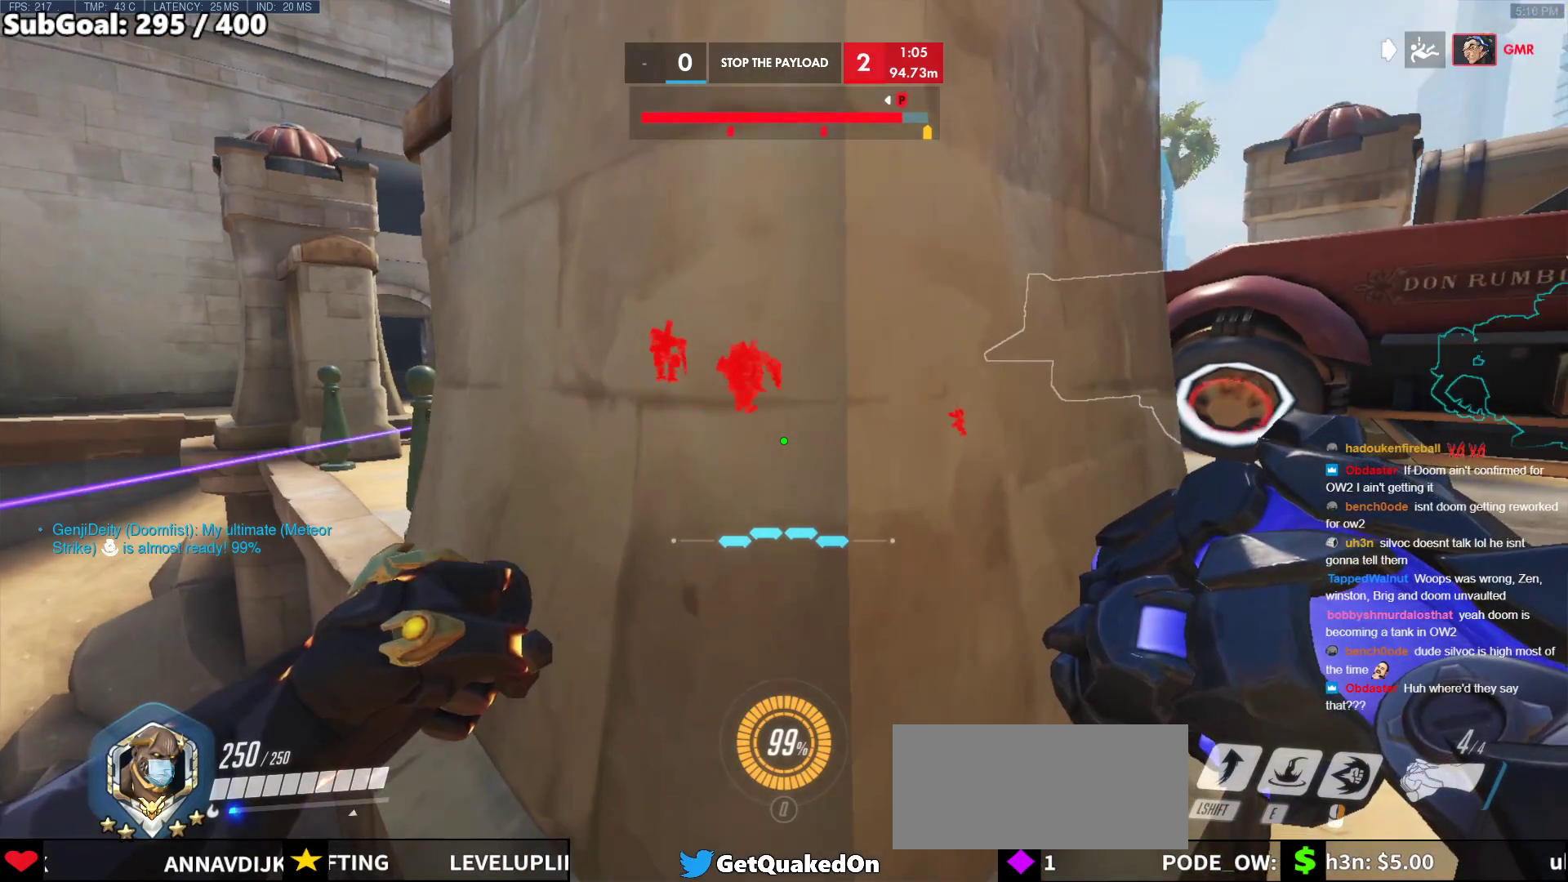
{"keys": ["ctrl"], "mouse": [], "events": []}
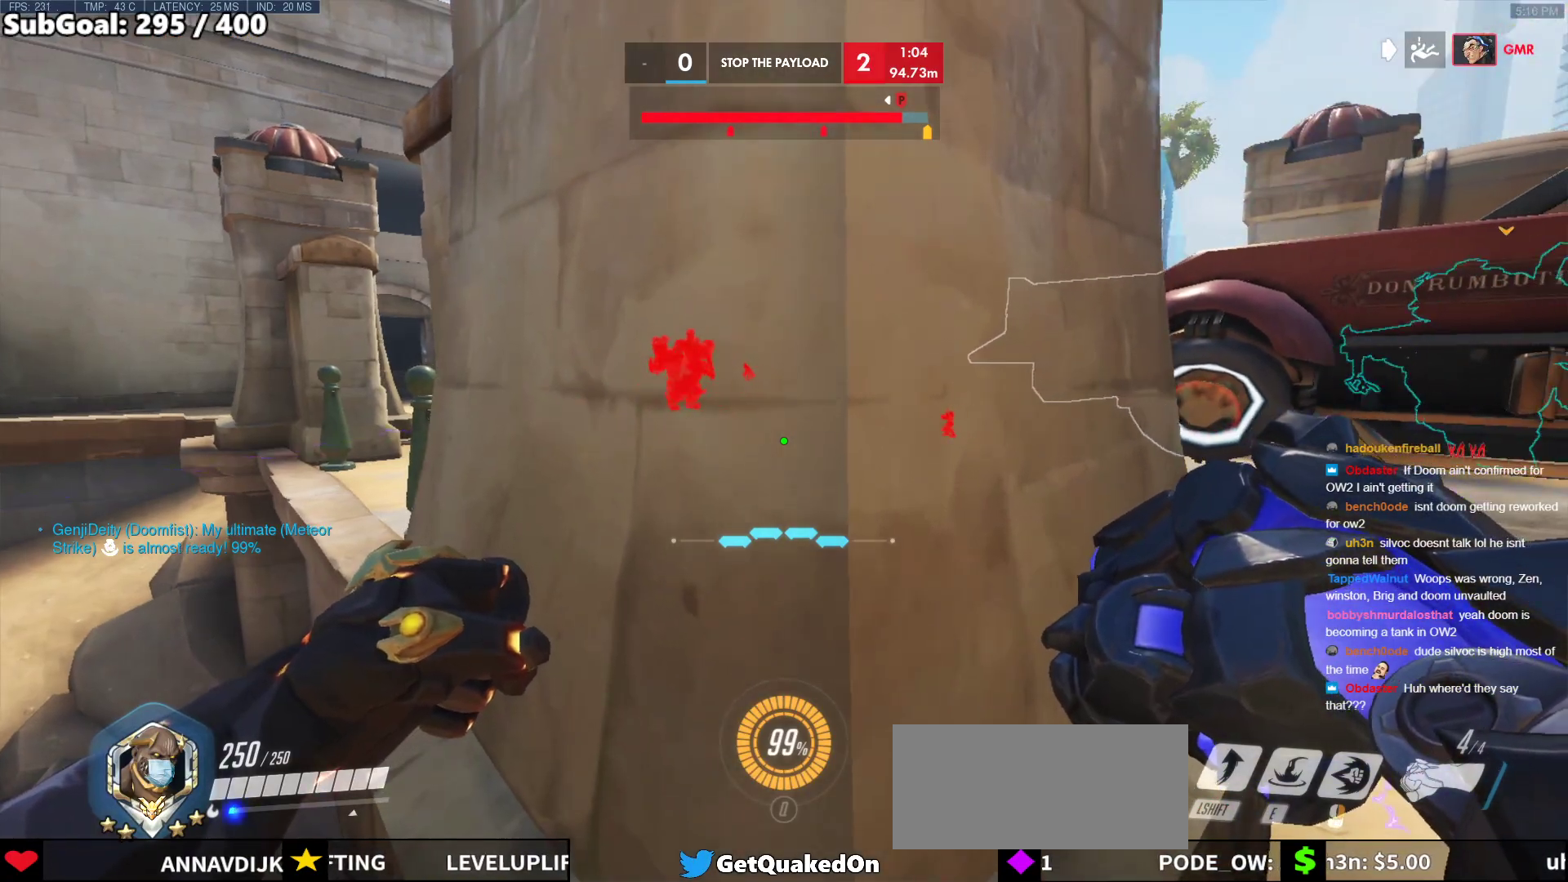
{"keys": ["ctrl"], "mouse": [], "events": []}
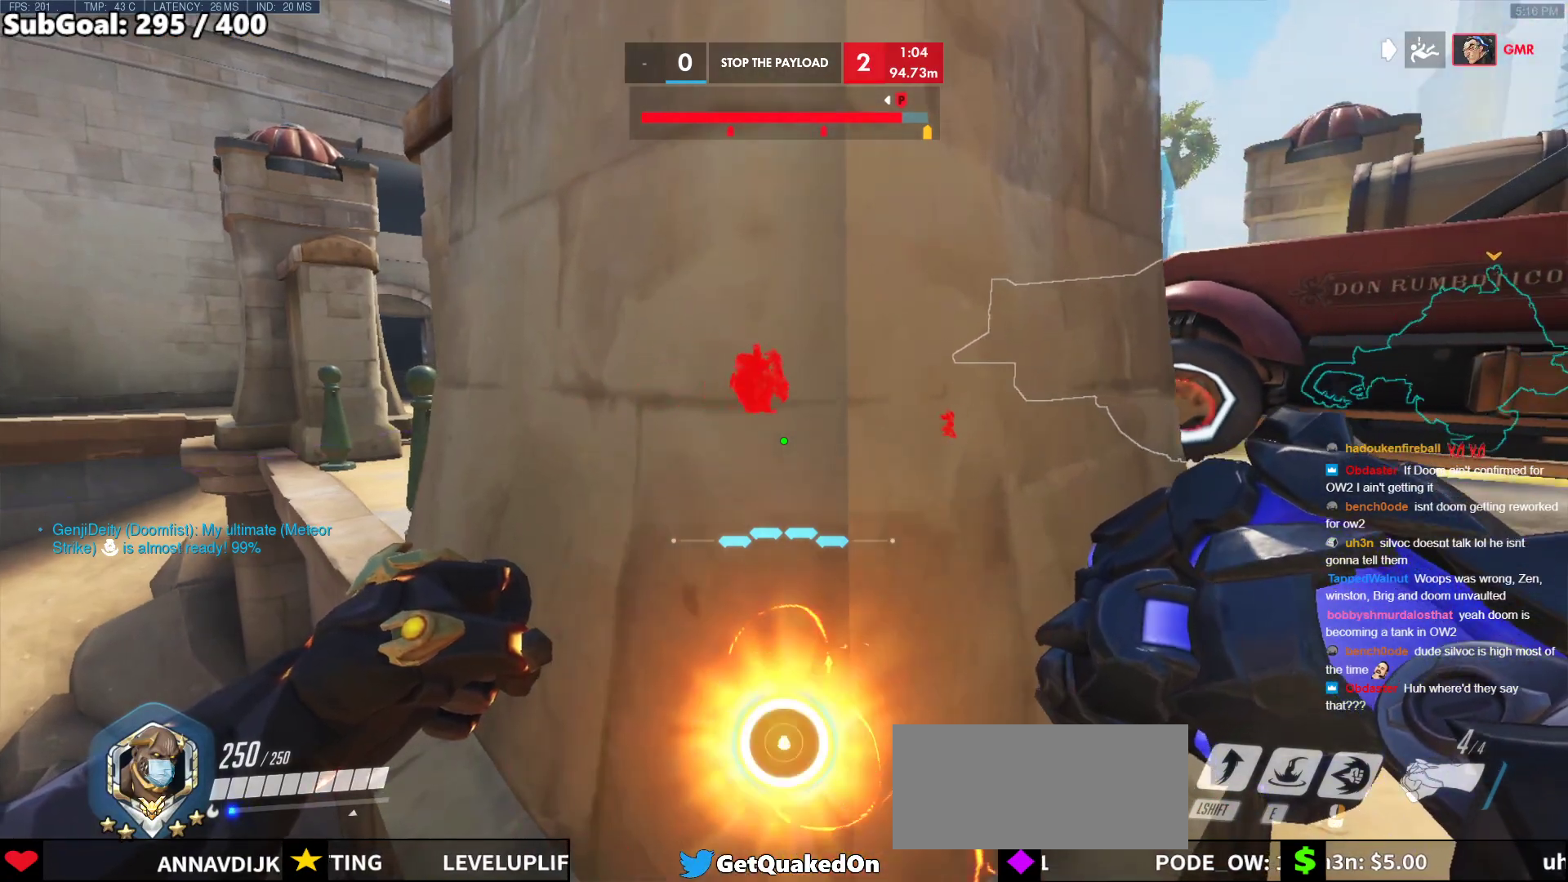
{"keys": ["ctrl"], "mouse": [], "events": []}
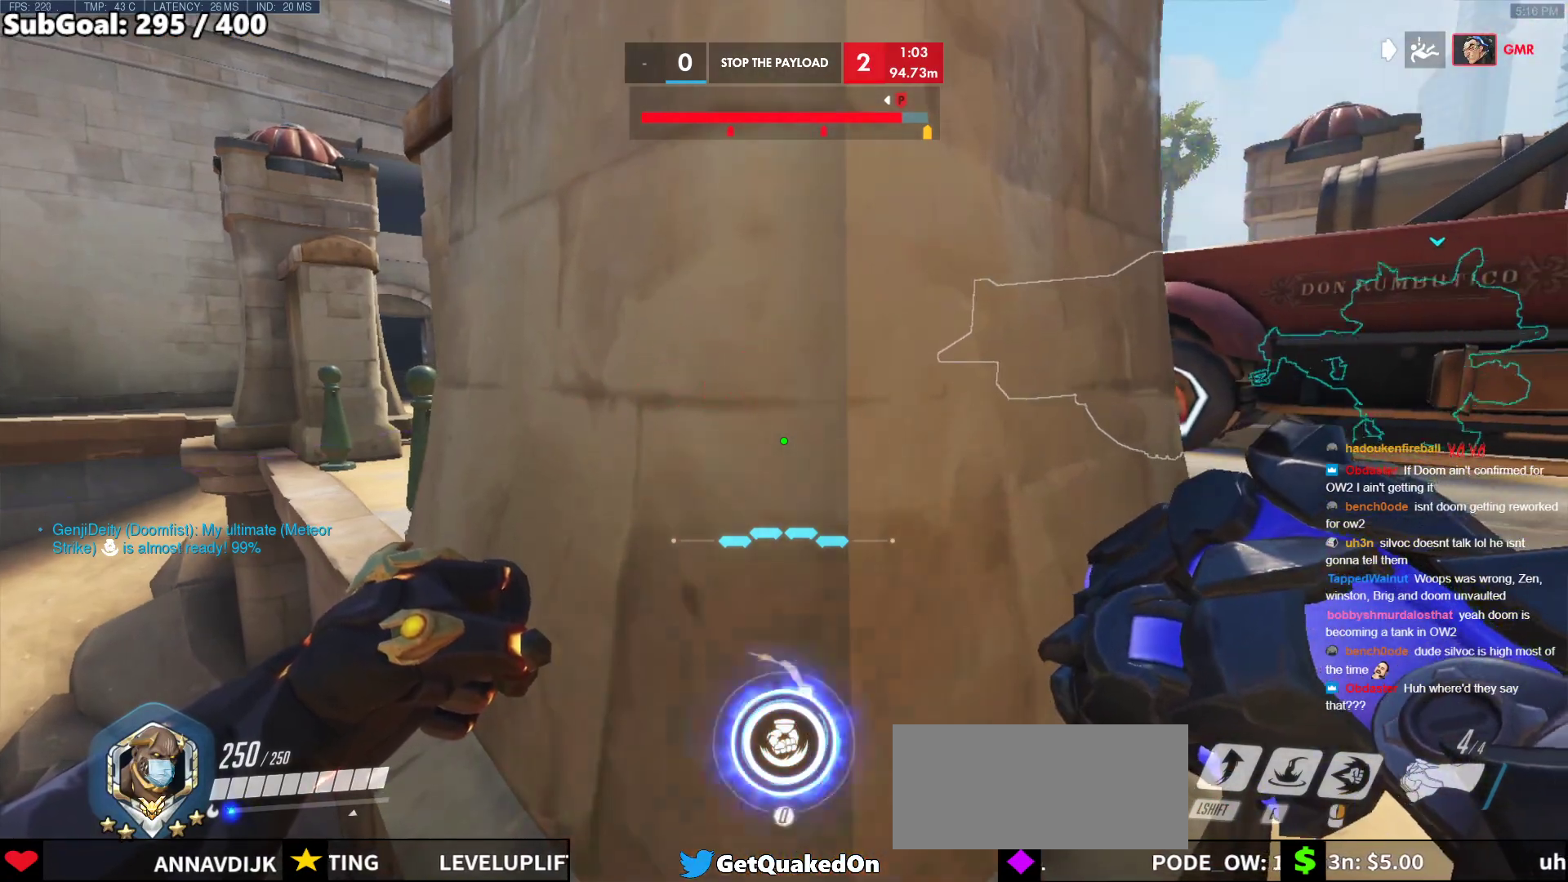
{"keys": ["ctrl"], "mouse": [], "events": []}
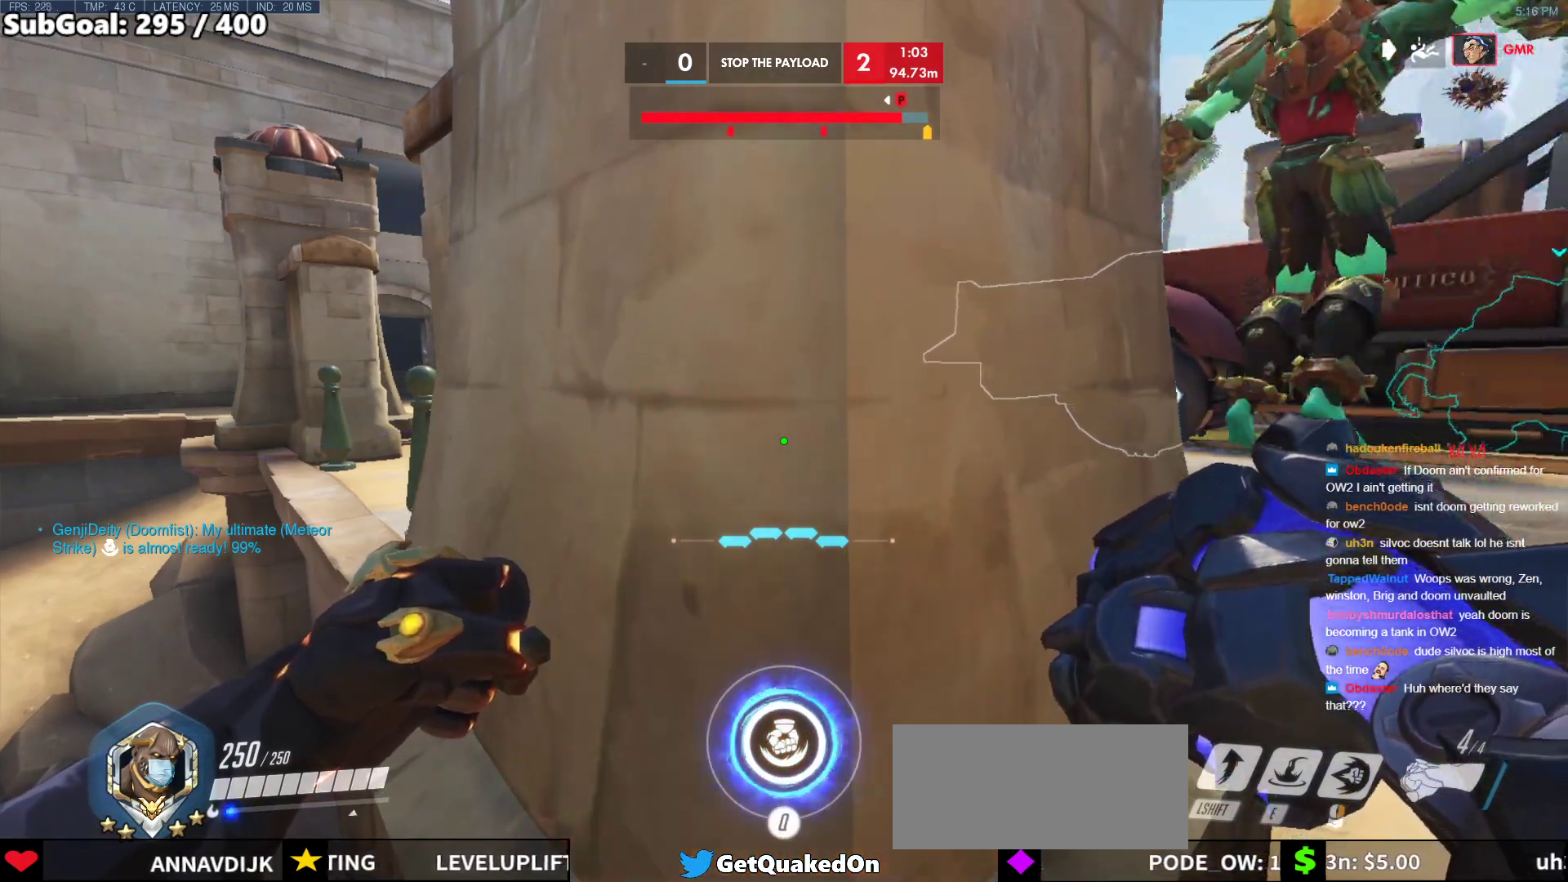
{"keys": ["ctrl"], "mouse": [], "events": [[150, "a", "down"], [300, "a", "up"]]}
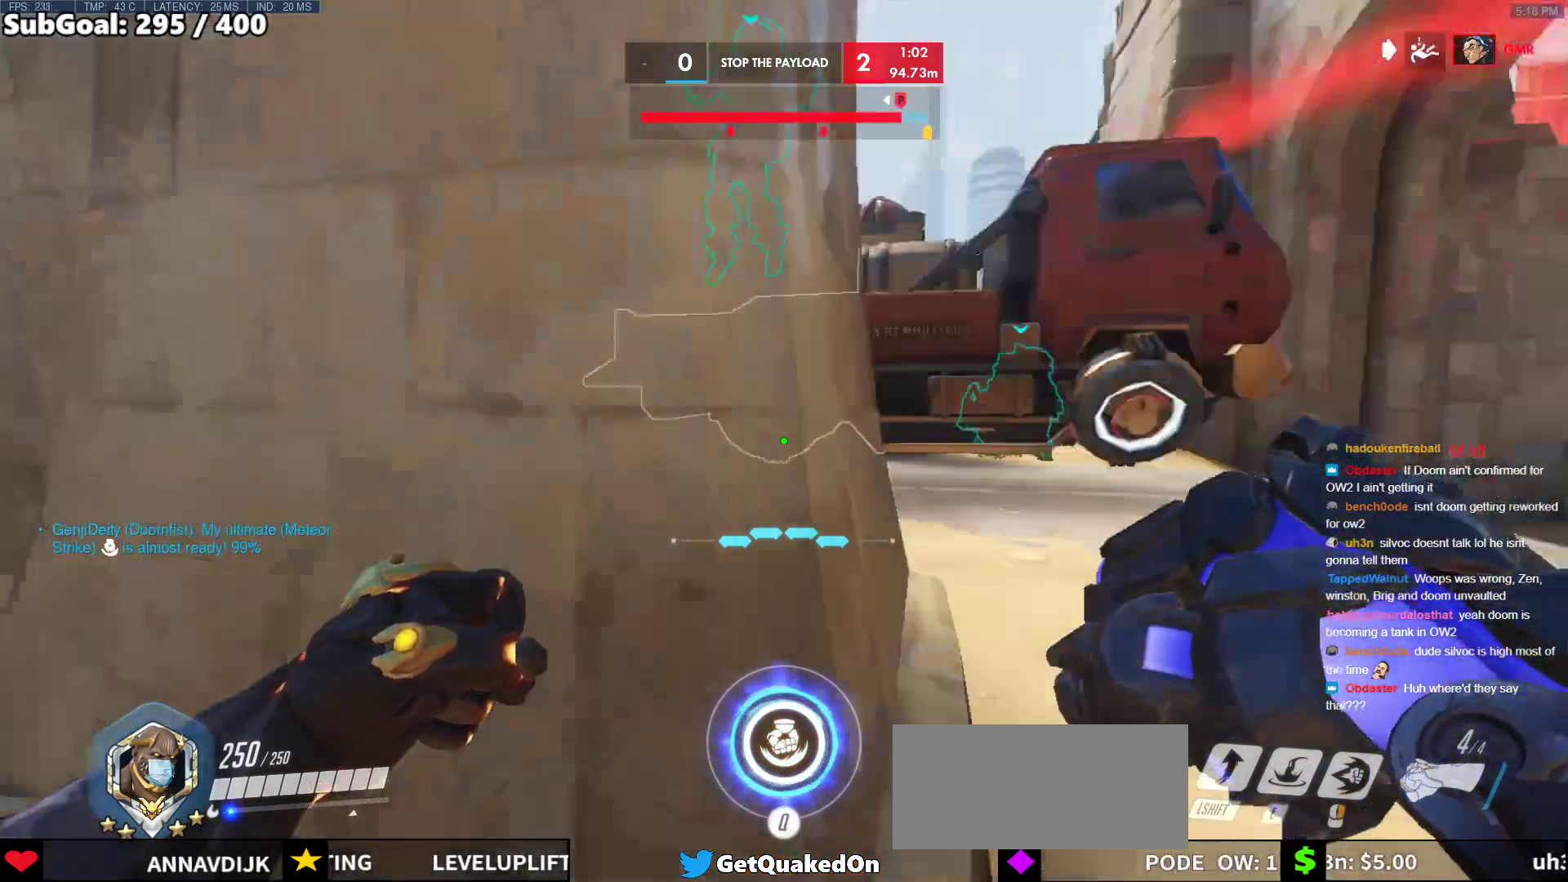
{"keys": ["ctrl"], "mouse": [], "events": []}
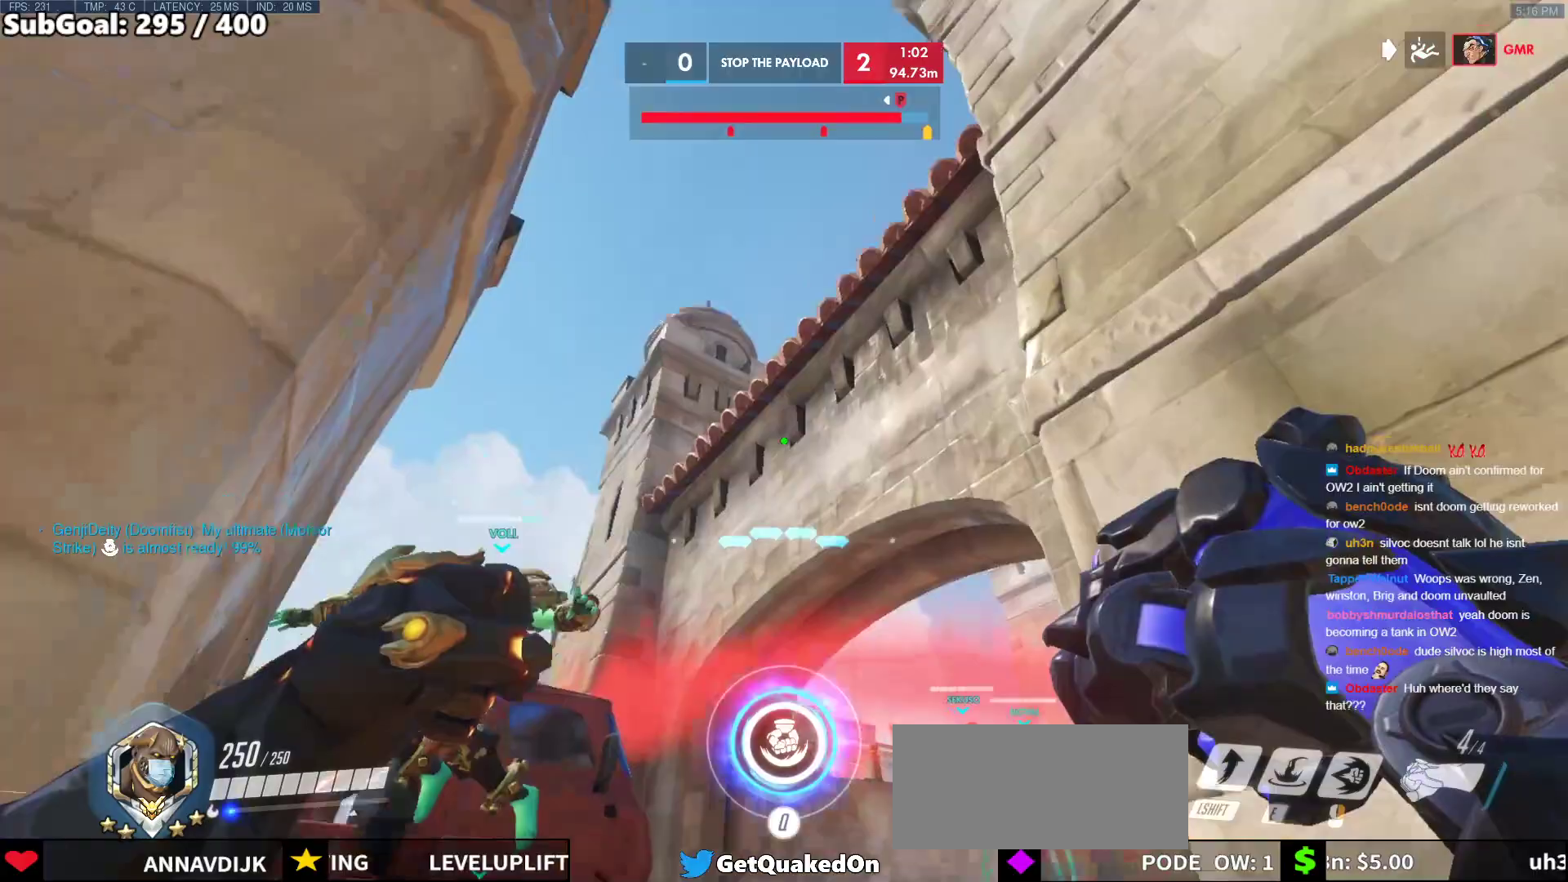
{"keys": ["ctrl"], "mouse": [], "events": [[183, "w", "down"], [467, "w", "up"]]}
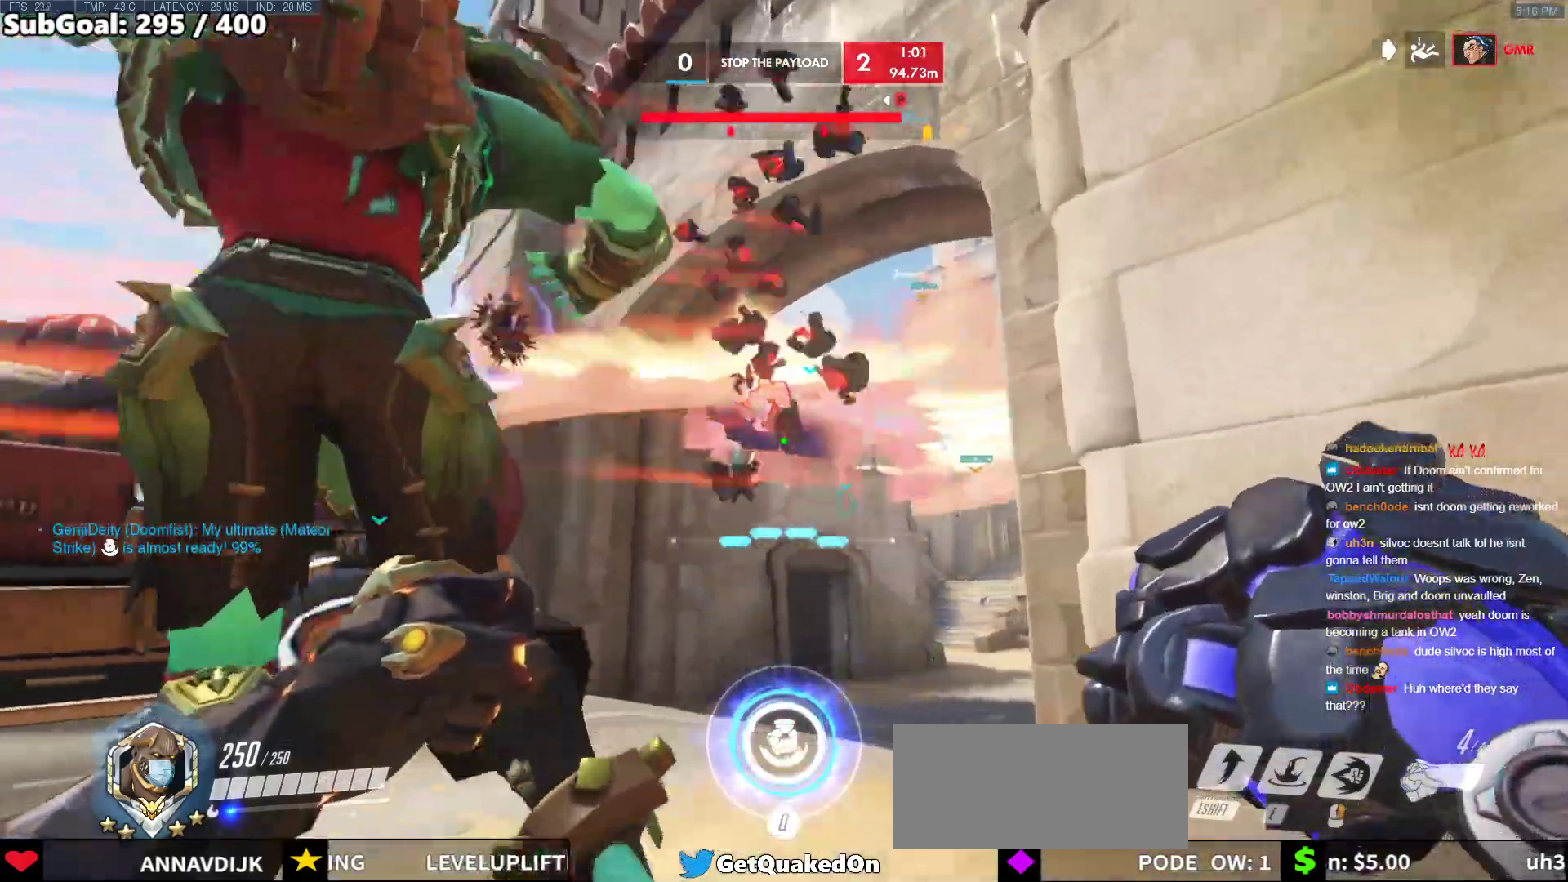
{"keys": ["ctrl"], "mouse": ["left"], "events": [[50, "mouse_left", "down"], [200, "mouse_left", "up"], [250, "s", "down"], [383, "s", "up"], [433, "mouse_left", "down"]]}
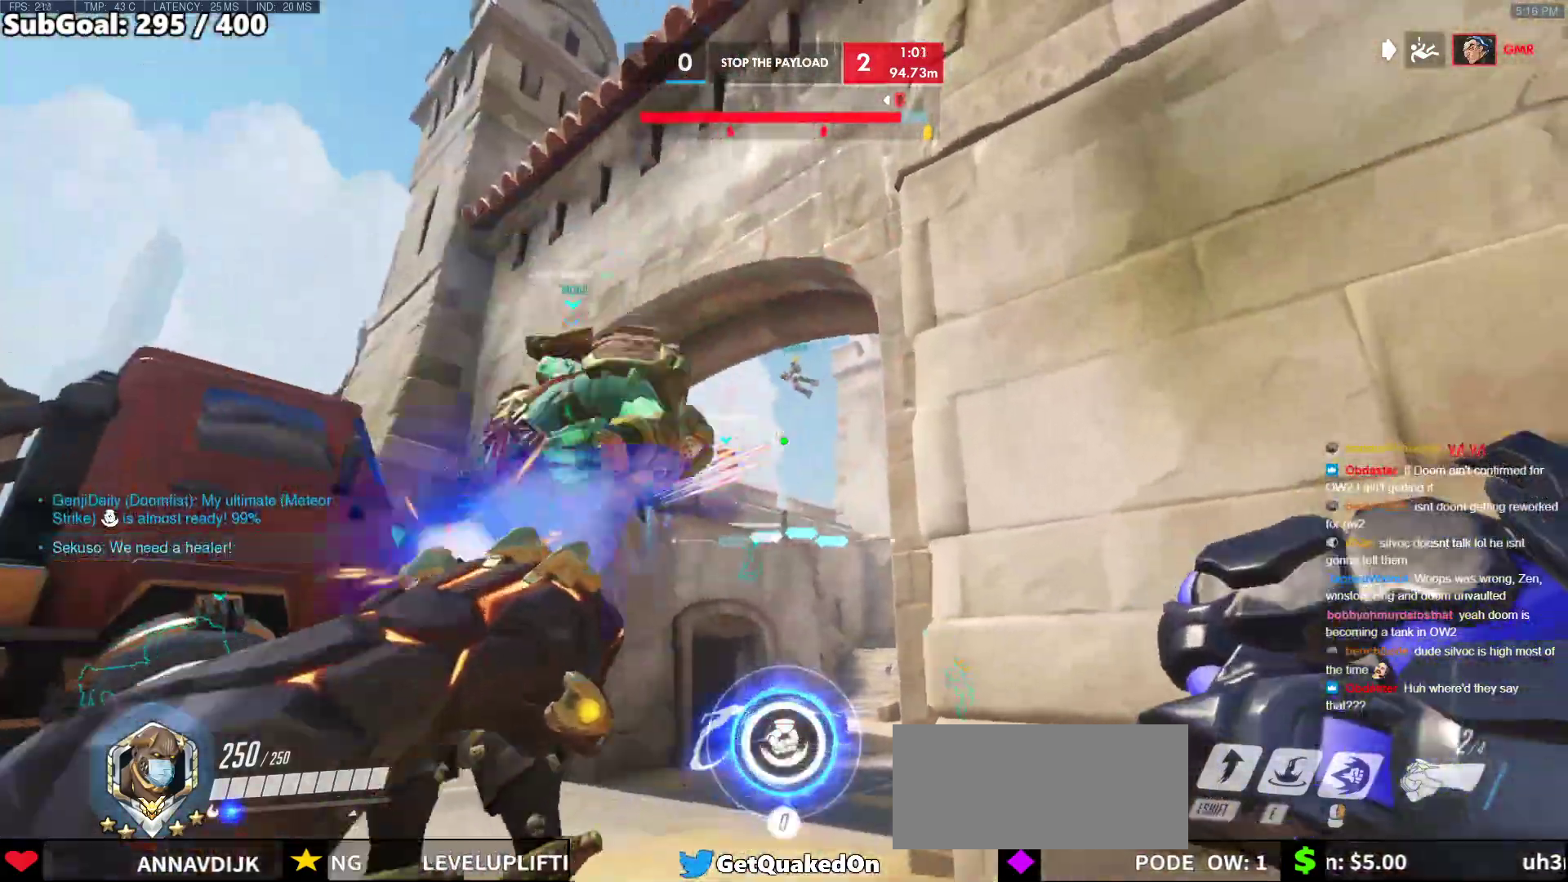
{"keys": ["a", "w"], "mouse": ["right"], "events": [[17, "mouse_left", "up"], [17, "w", "down"], [117, "w", "up"], [267, "a", "down"], [300, "mouse_right", "down"], [350, "ctrl", "up"], [350, "w", "down"]]}
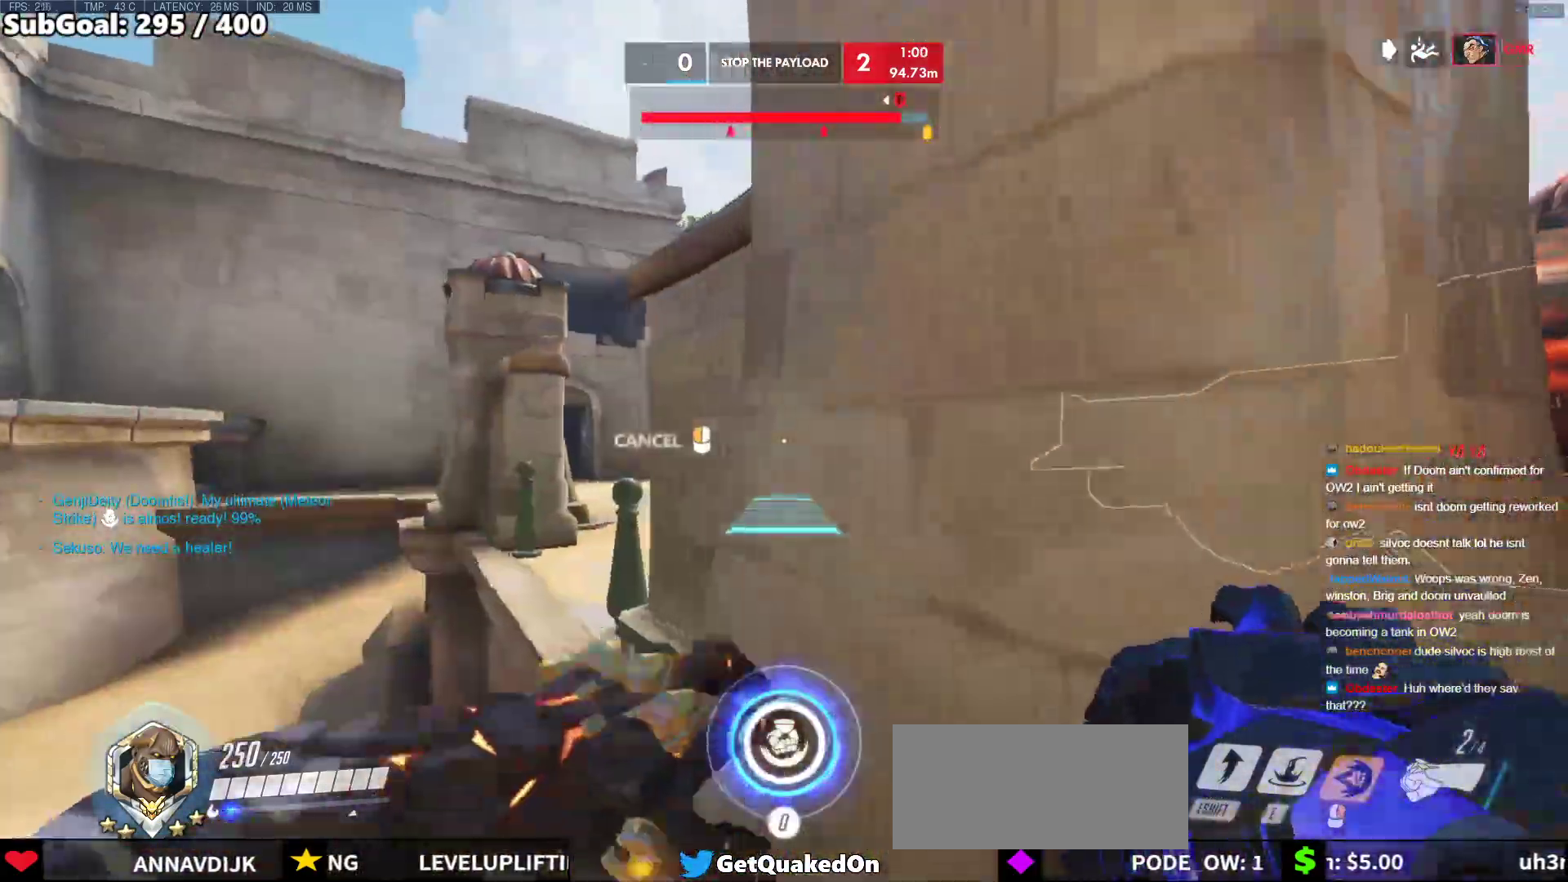
{"keys": ["a", "w"], "mouse": ["right"], "events": []}
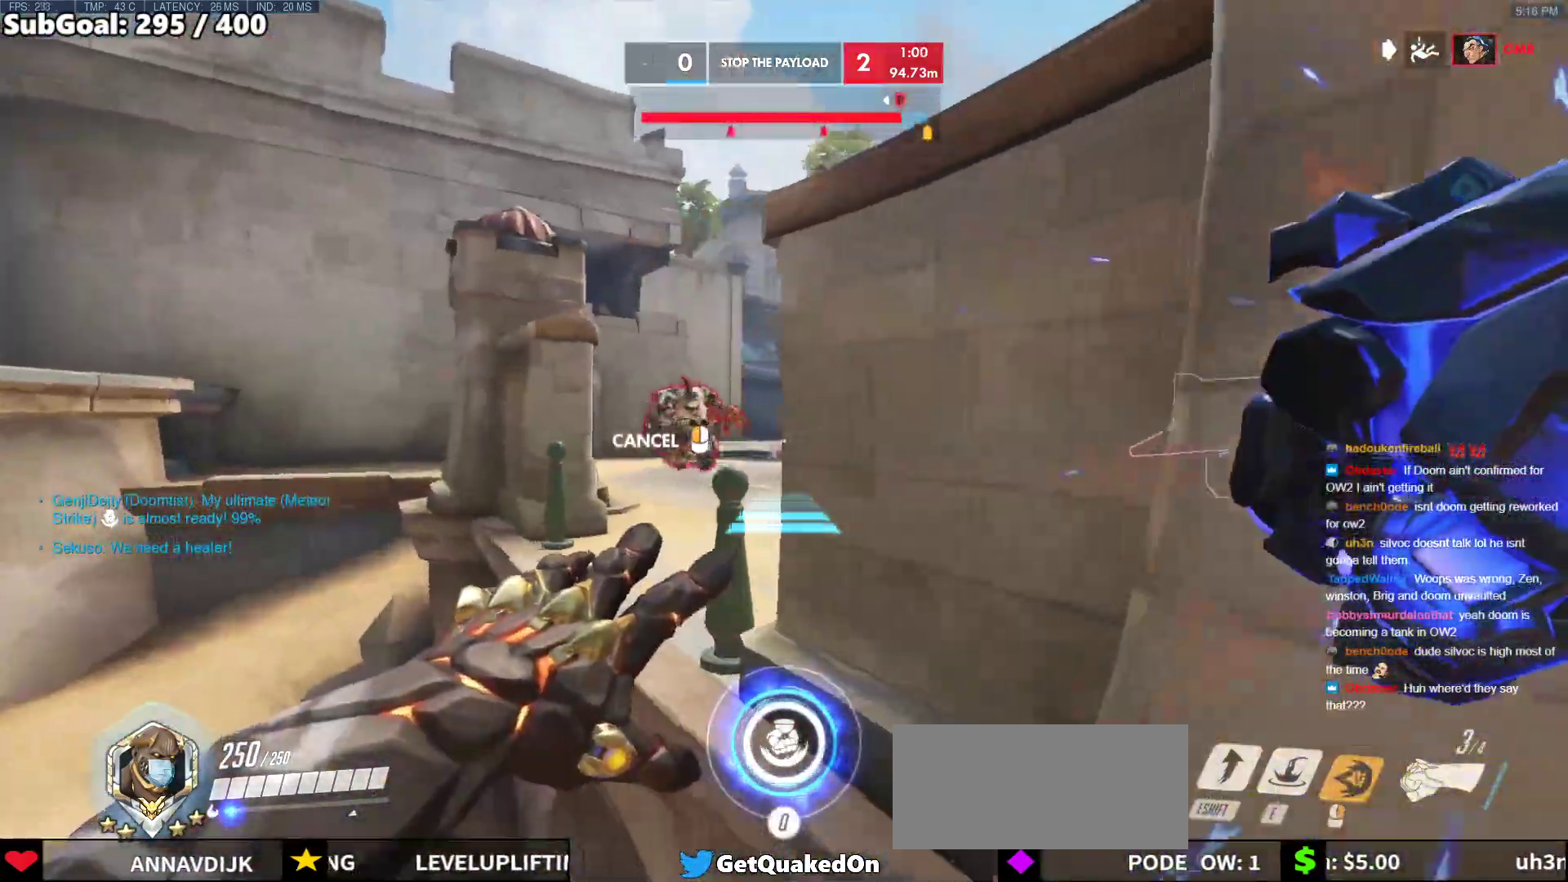
{"keys": ["w"], "mouse": [], "events": [[50, "space", "down"], [200, "a", "up"], [200, "mouse_right", "up"], [200, "space", "up"]]}
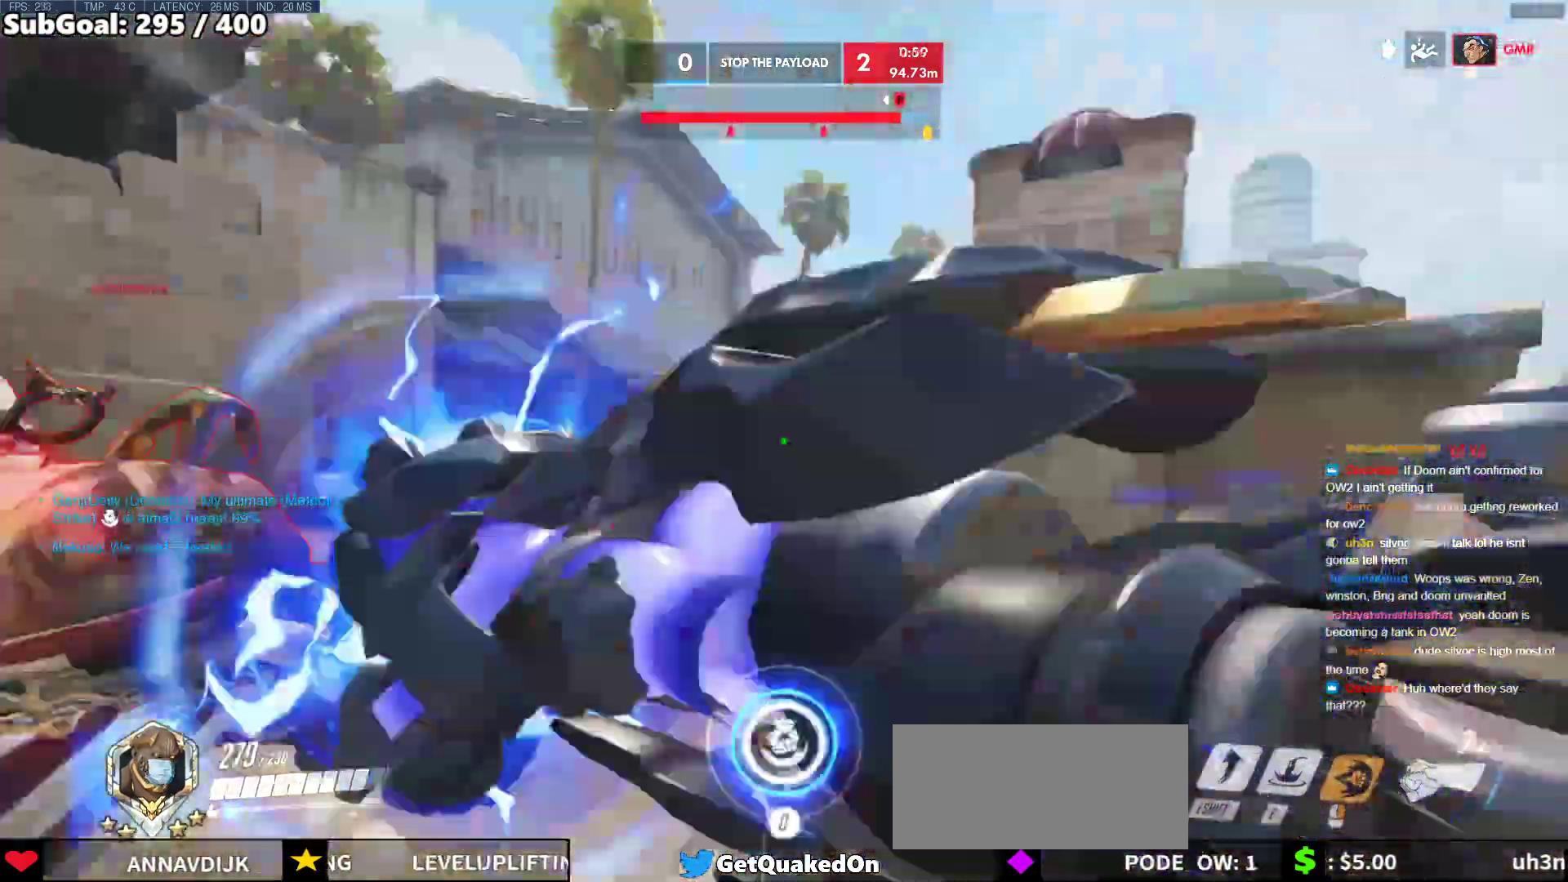
{"keys": ["d", "w"], "mouse": ["left"], "events": [[67, "space", "down"], [117, "space", "up"], [167, "space", "down"], [267, "space", "up"], [450, "mouse_left", "down"], [500, "d", "down"]]}